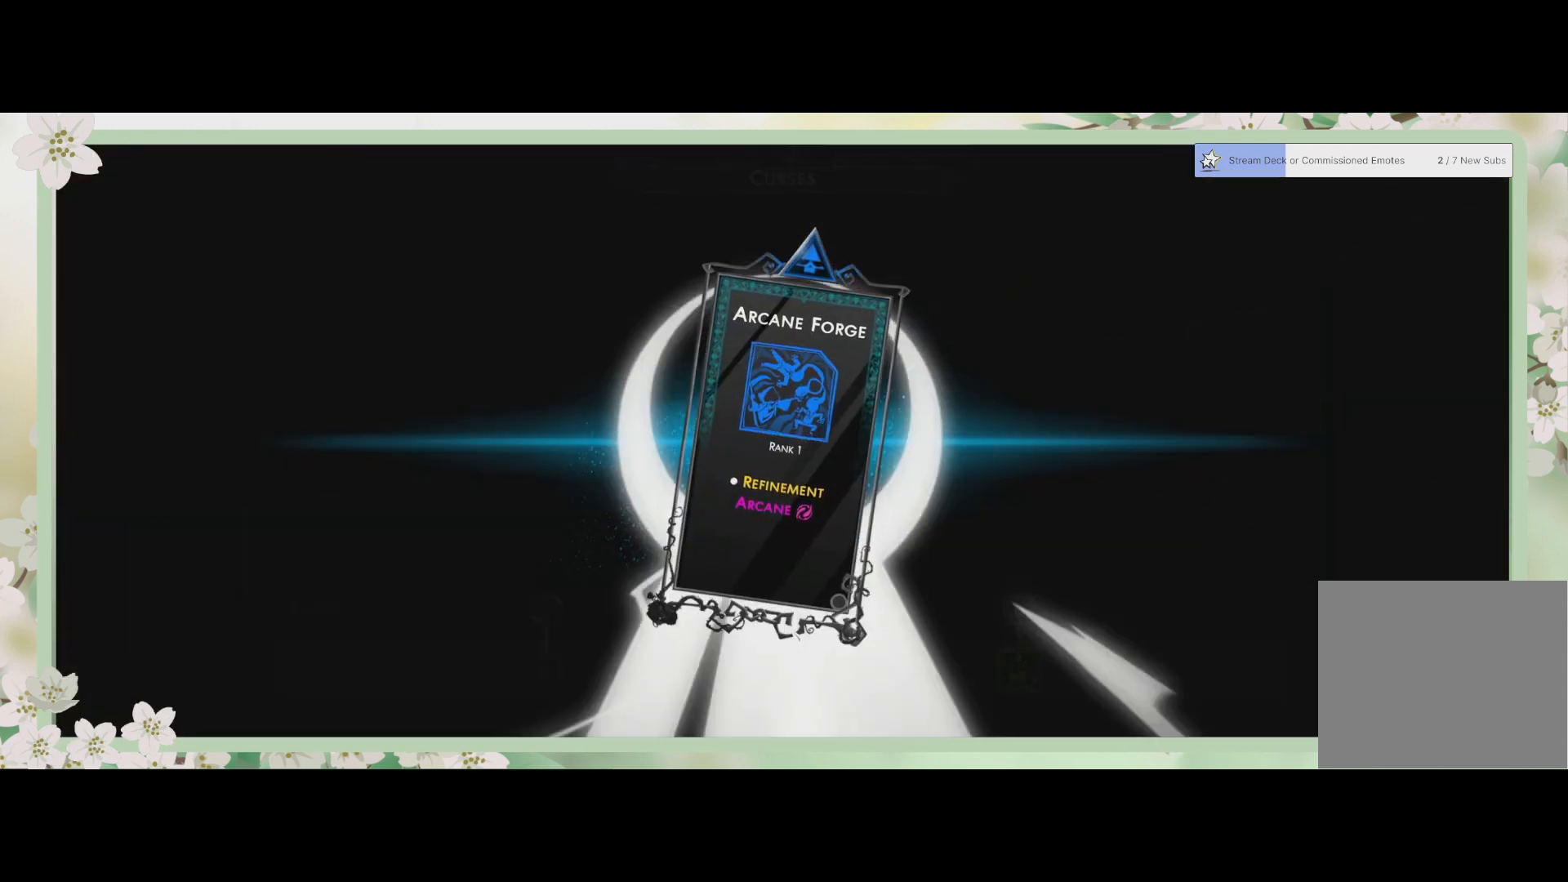
Gameplay with a controller (PlayStation layout); each line is a JSON object with the inputs held at the frame after it. "events" lists button and stick changes between this image and that frame as [ms after this image, input, new state], when the widget could be followed in between. Not read: right_stick.
{"buttons": [], "left_stick": "center", "events": []}
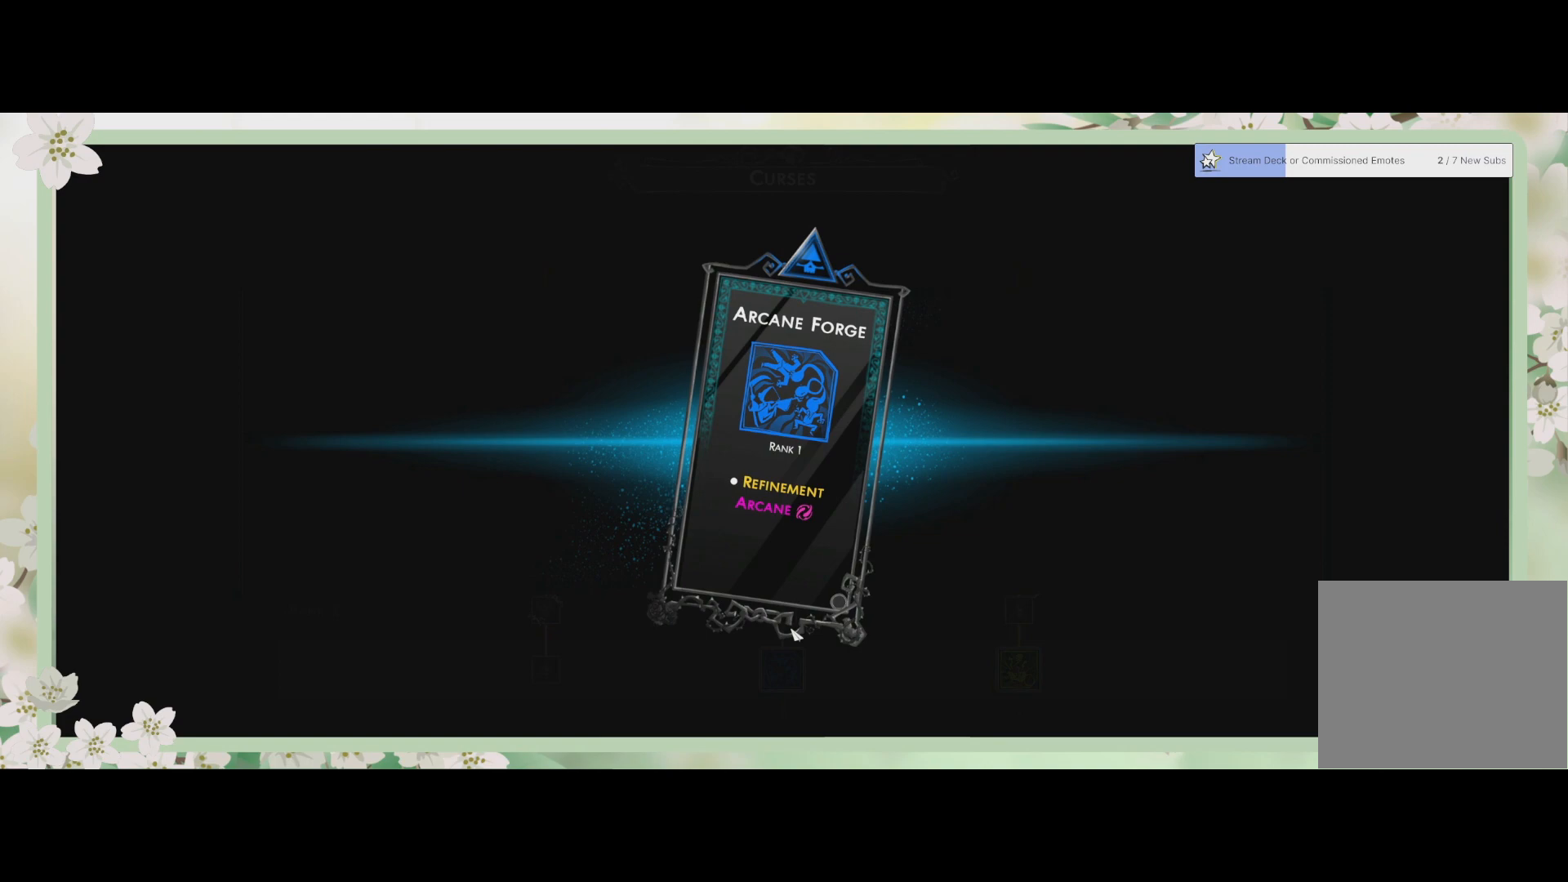
{"buttons": [], "left_stick": "center", "events": []}
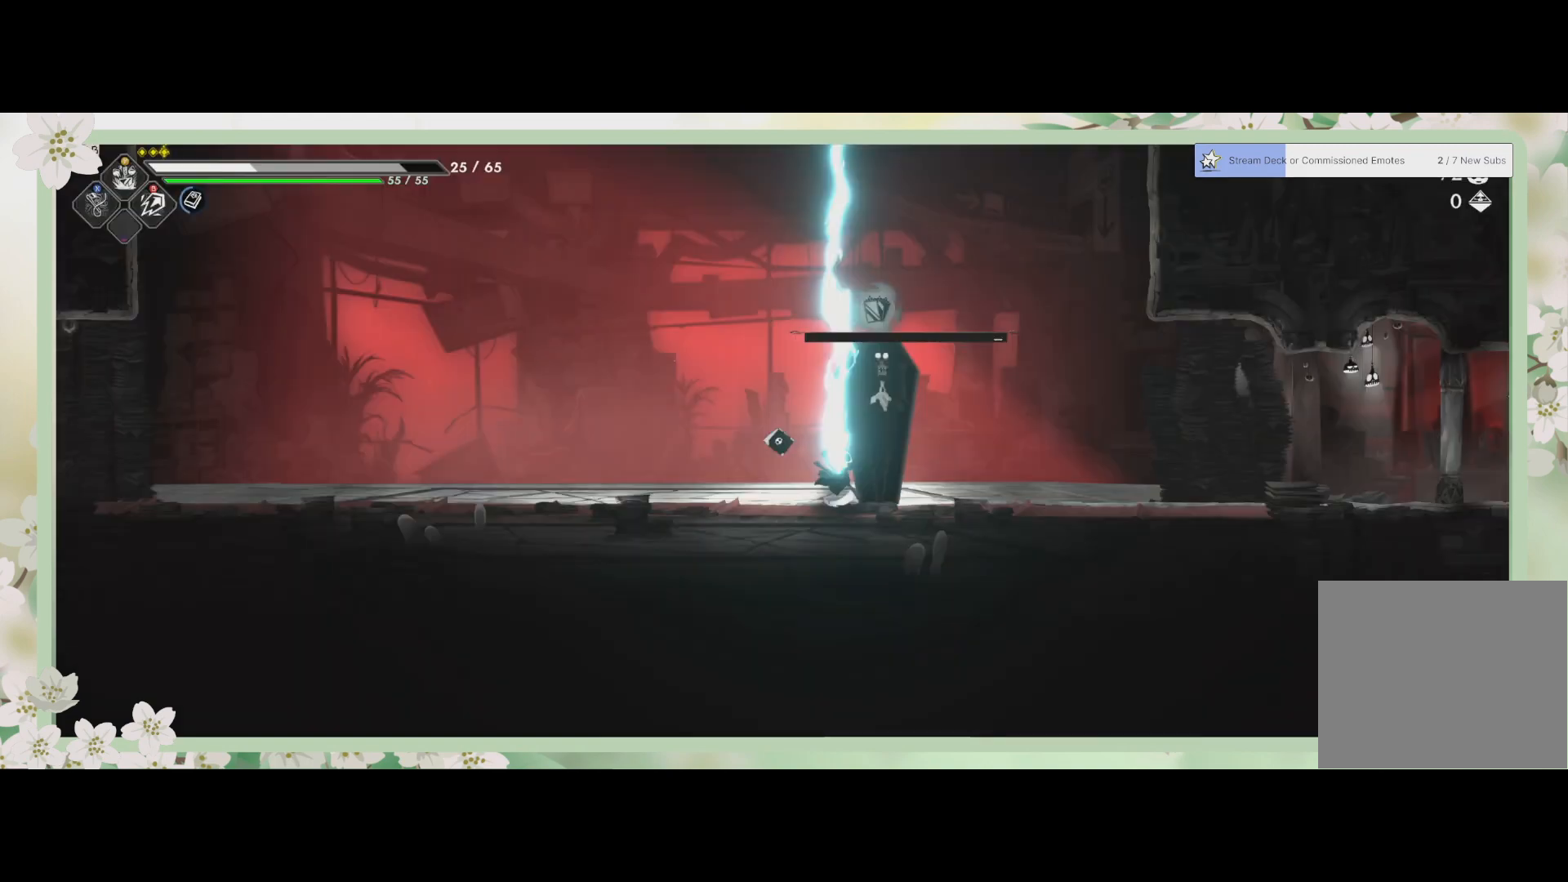
{"buttons": [], "left_stick": "center", "events": []}
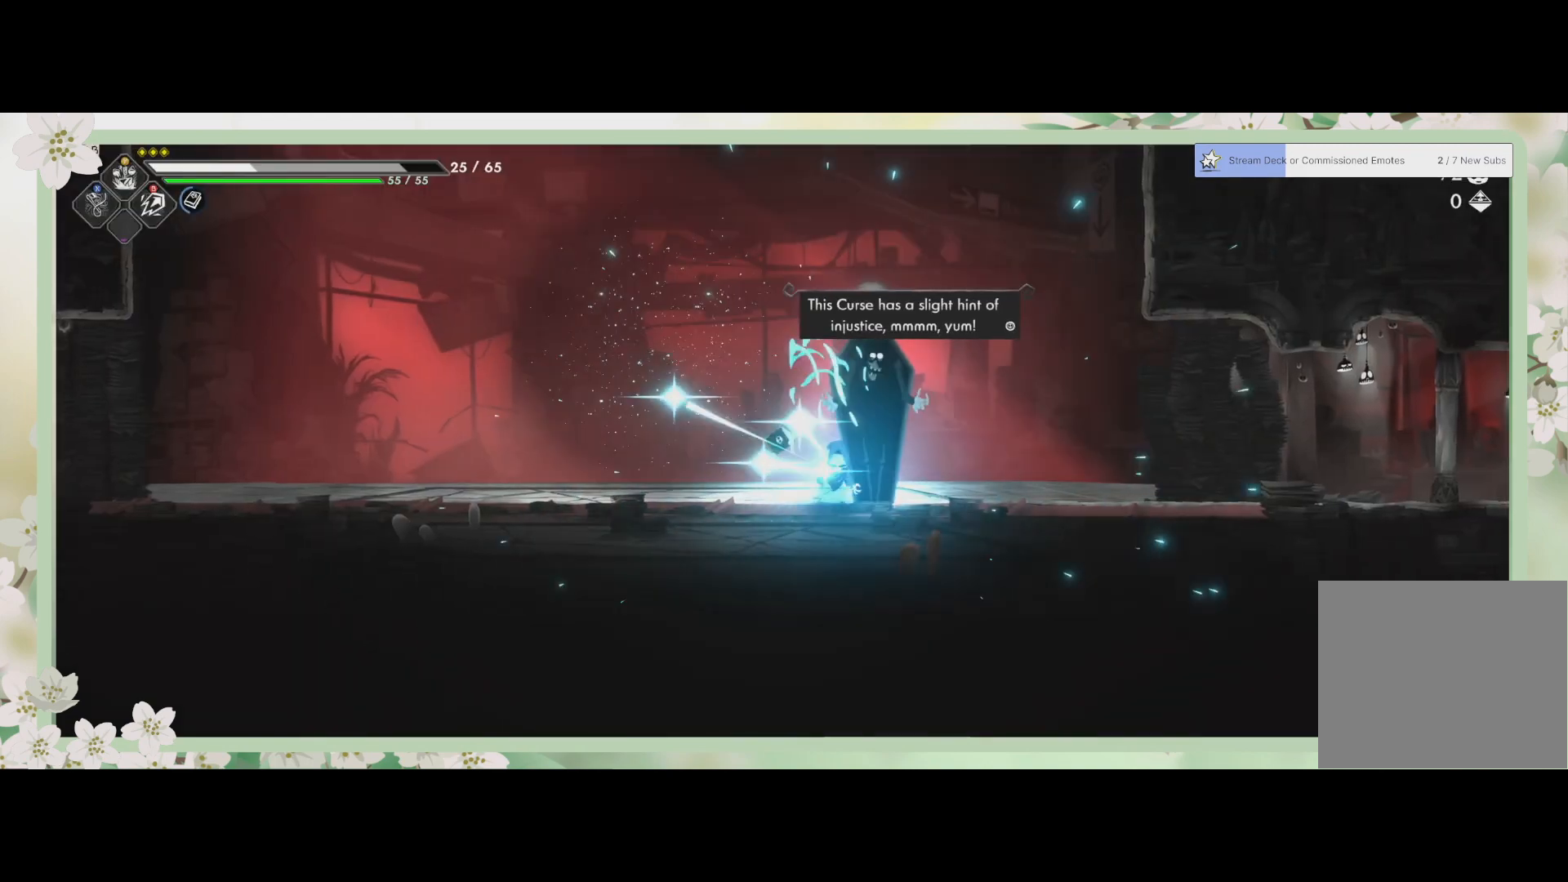
{"buttons": [], "left_stick": "up-right", "events": [[433, "left_stick", "up-right"]]}
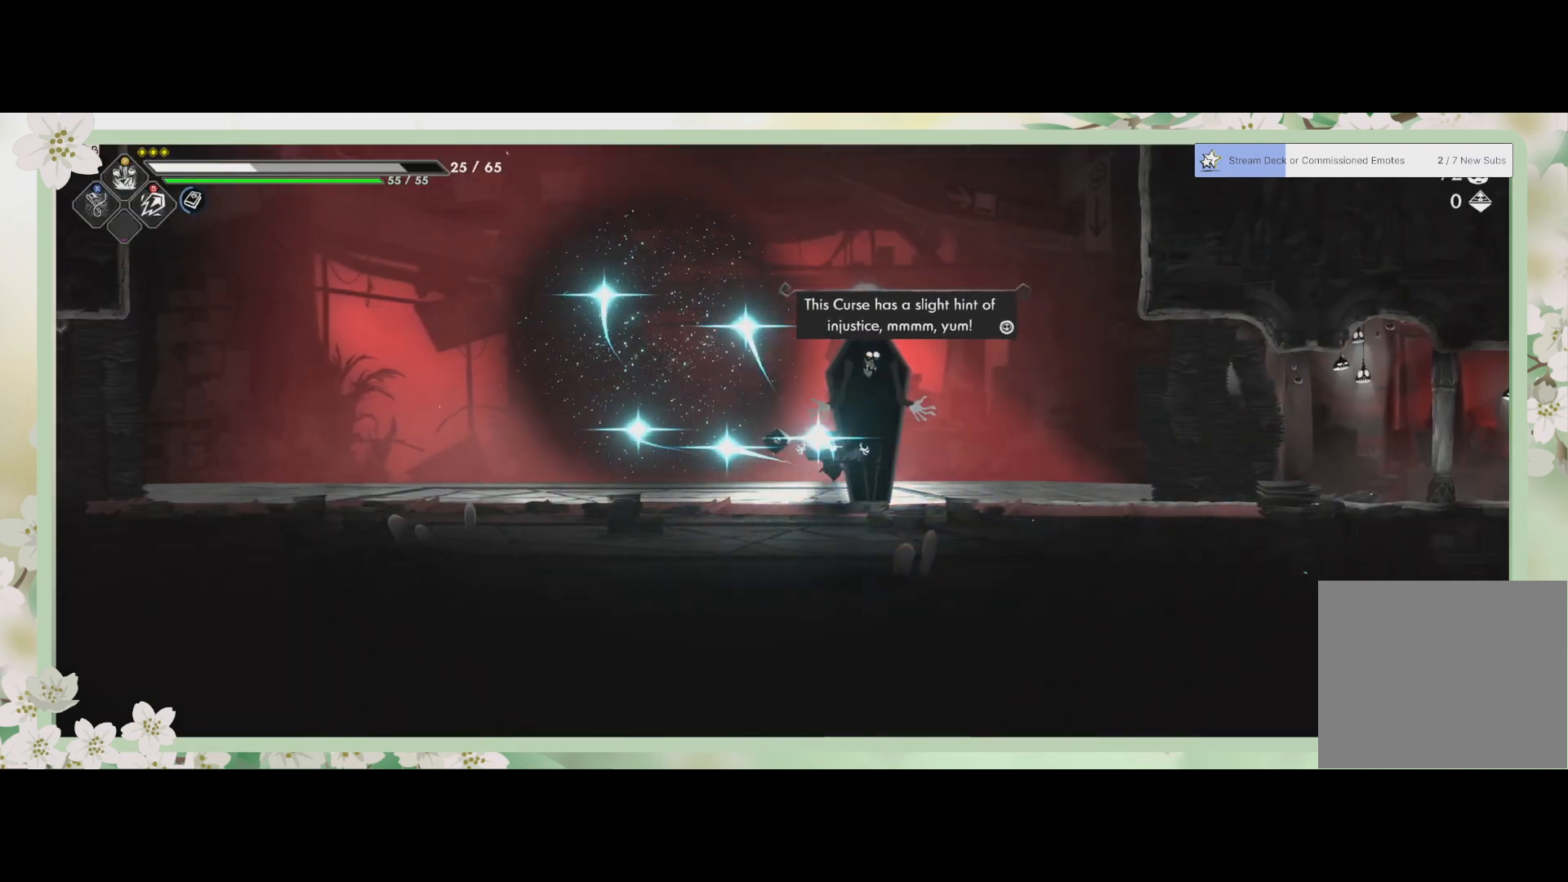
{"buttons": [], "left_stick": "up-right", "events": []}
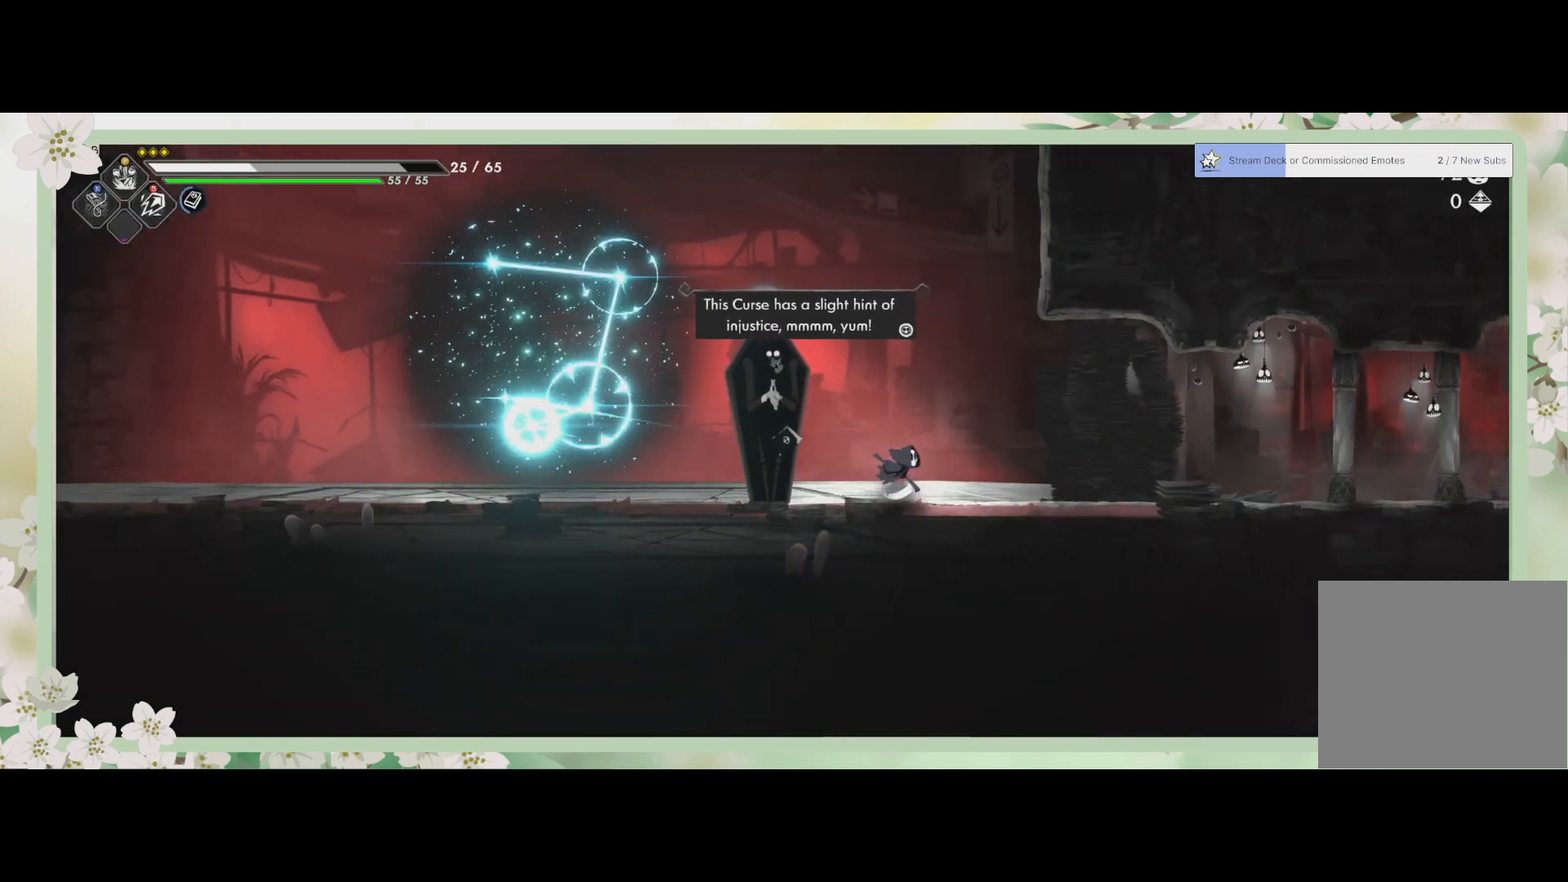
{"buttons": [], "left_stick": "up-right", "events": []}
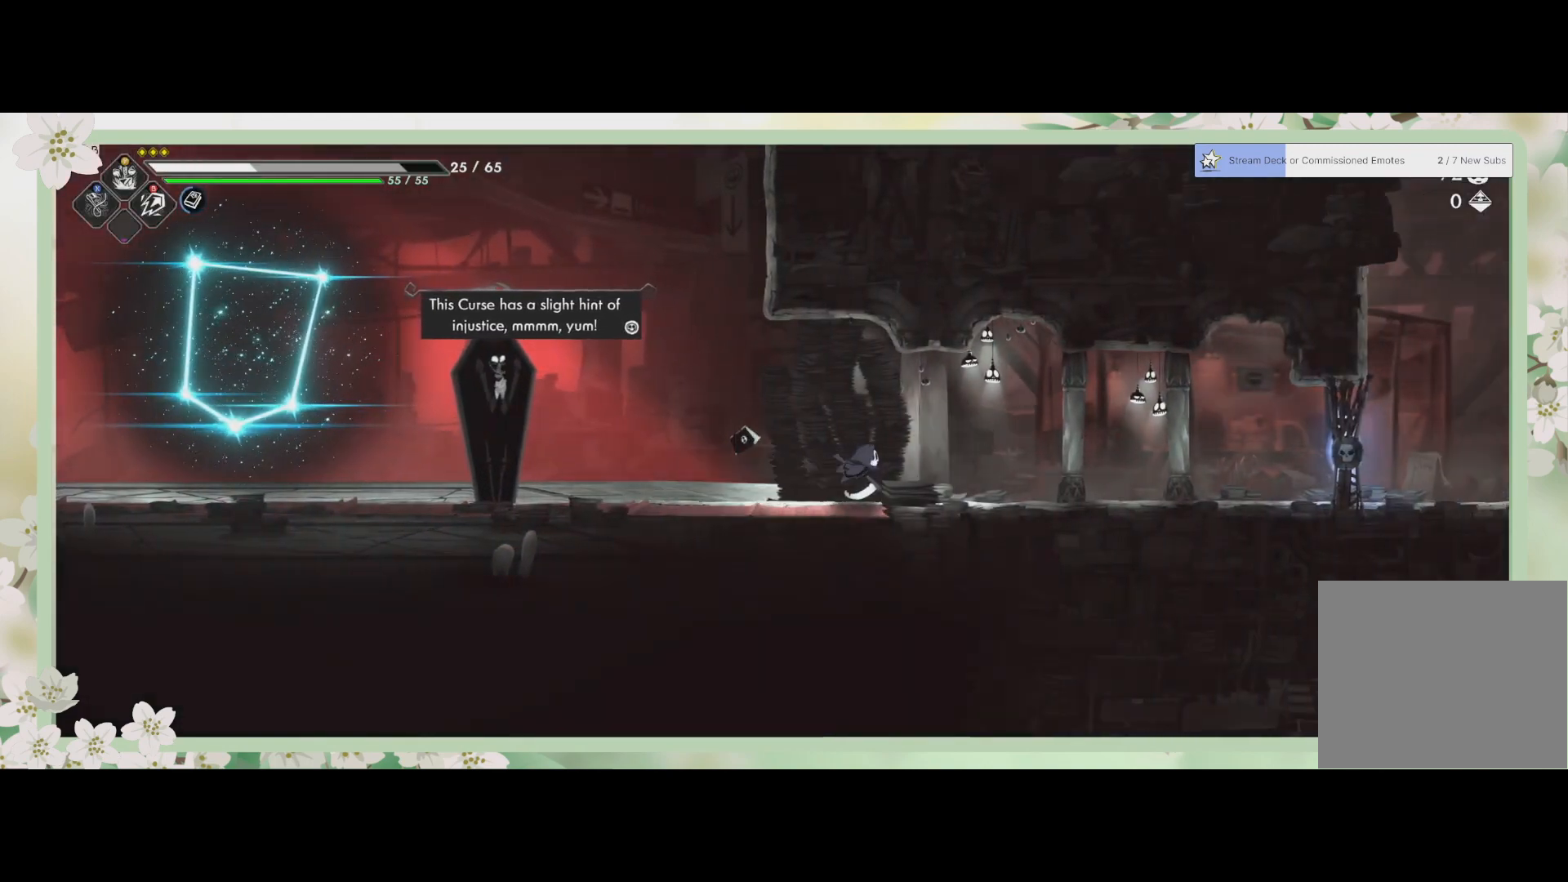
{"buttons": ["R2"], "left_stick": "up-right", "events": [[367, "R2", "down"]]}
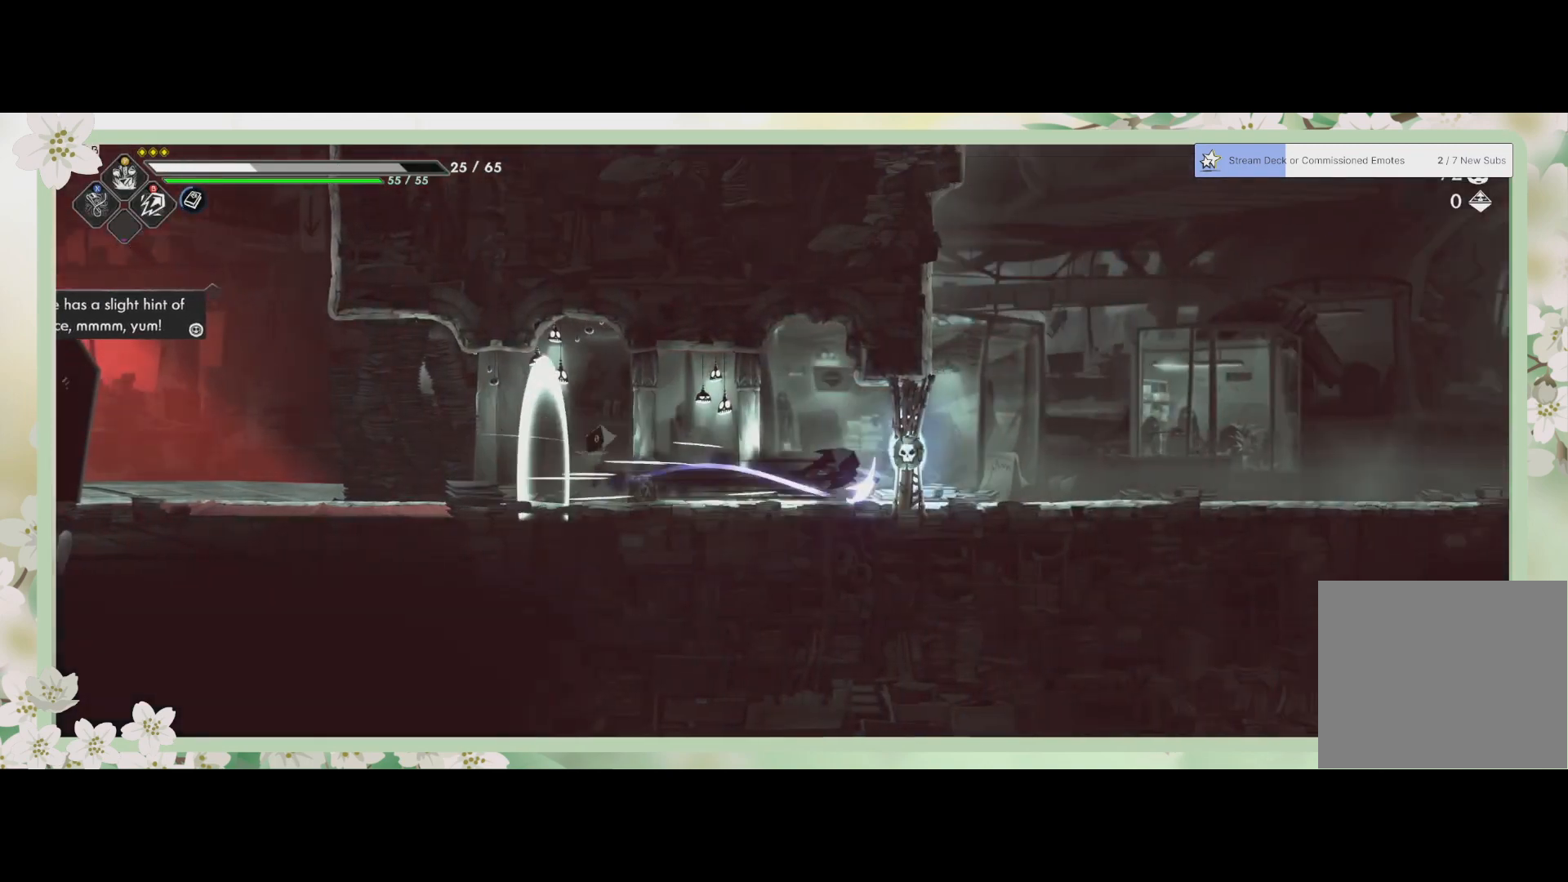
{"buttons": ["SQUARE"], "left_stick": "up-right", "events": [[67, "R2", "up"], [467, "SQUARE", "down"]]}
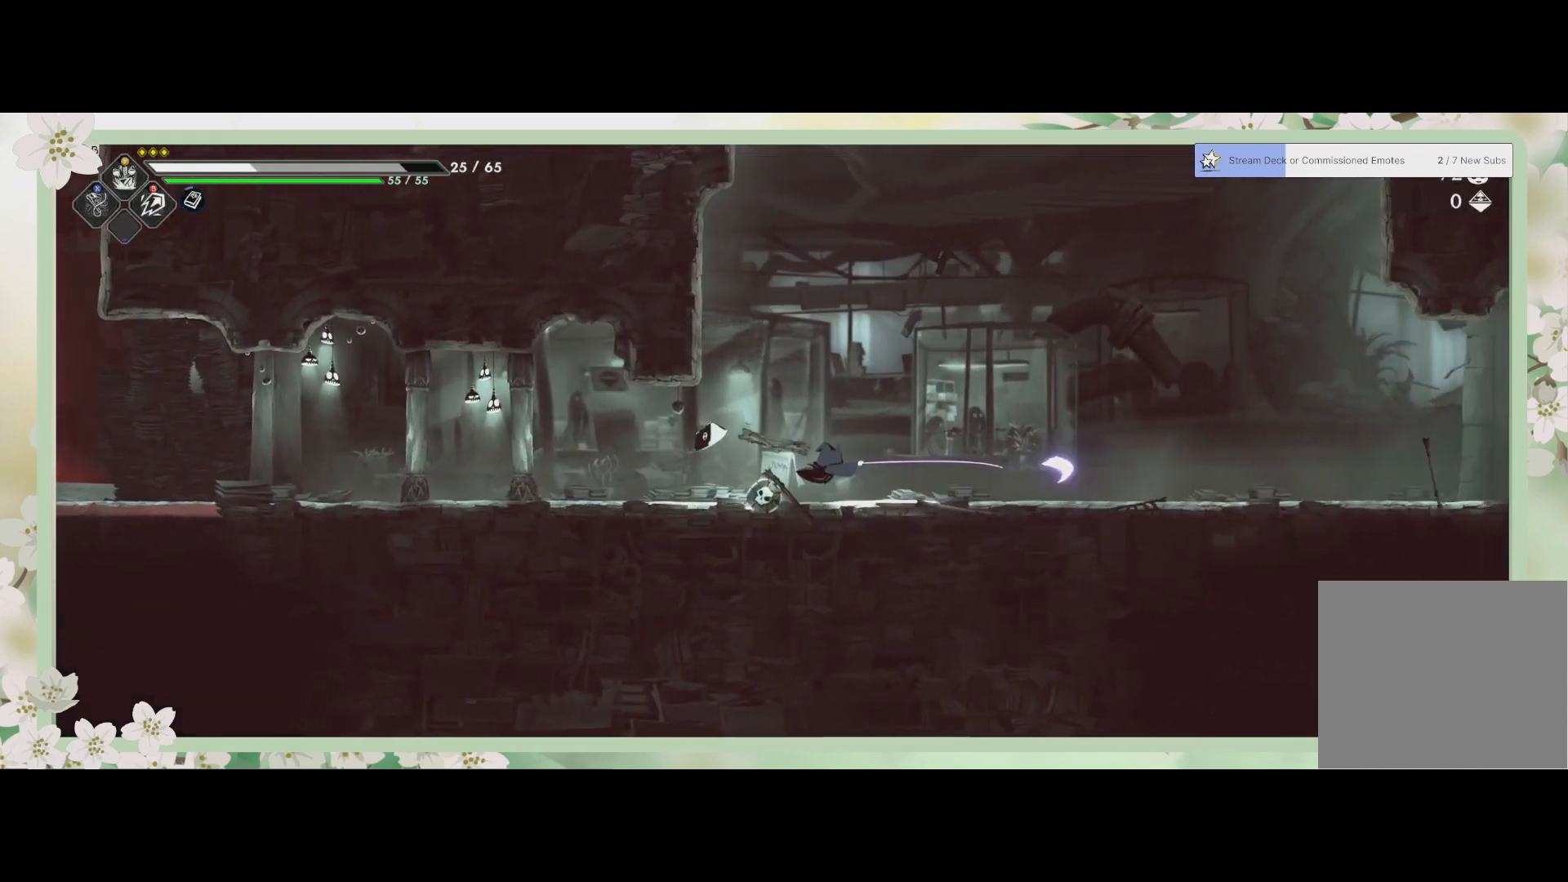
{"buttons": ["CROSS"], "left_stick": "up-right", "events": [[33, "SQUARE", "up"], [433, "CROSS", "down"]]}
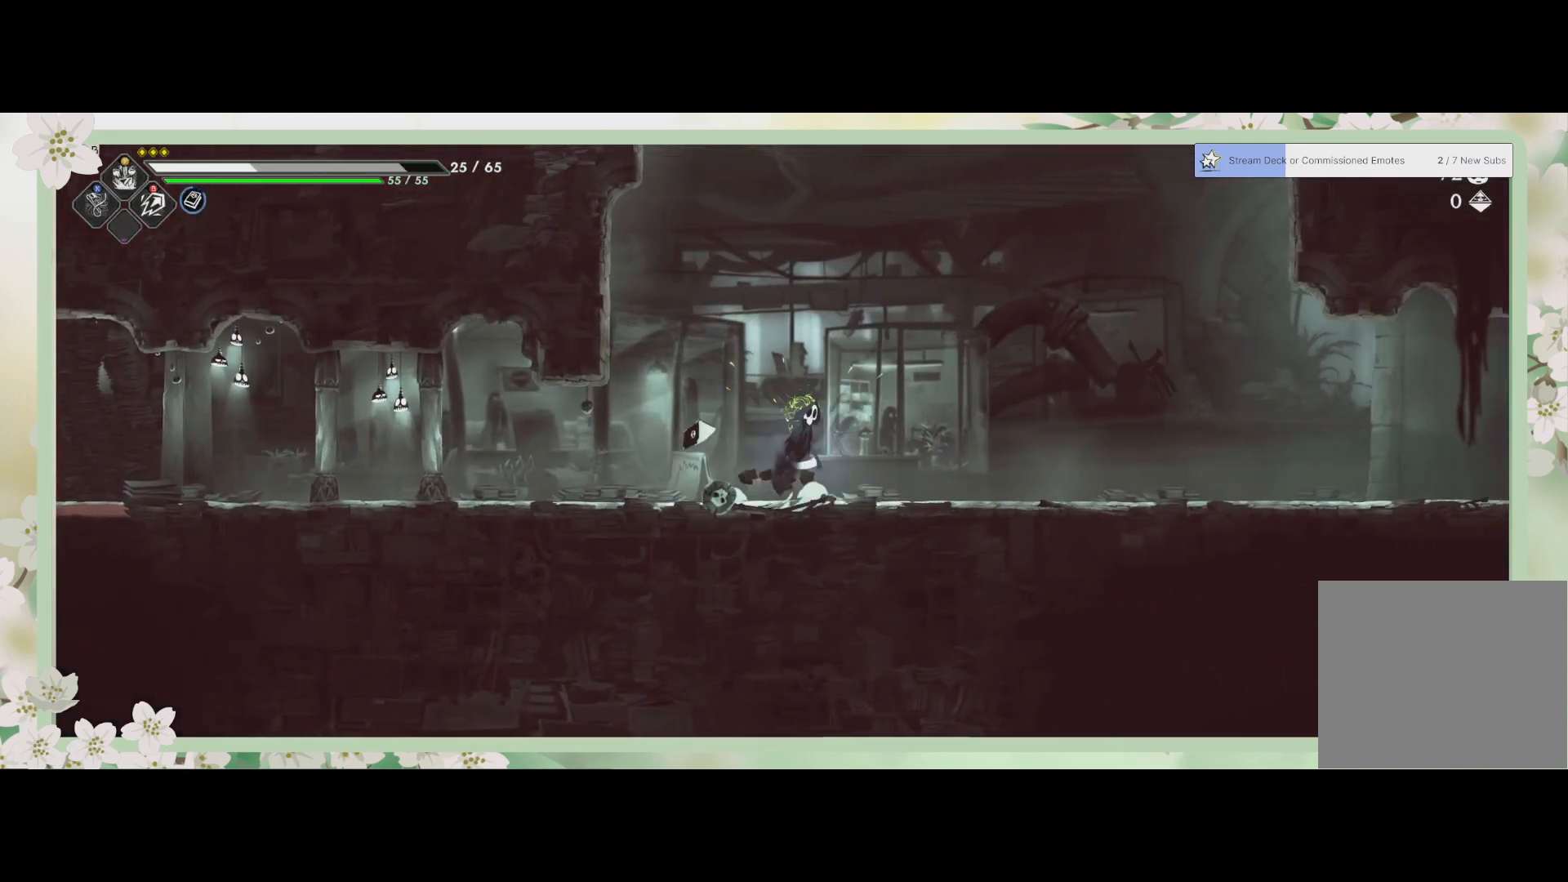
{"buttons": [], "left_stick": "up-right", "events": [[267, "CROSS", "up"], [333, "SQUARE", "down"], [500, "SQUARE", "up"]]}
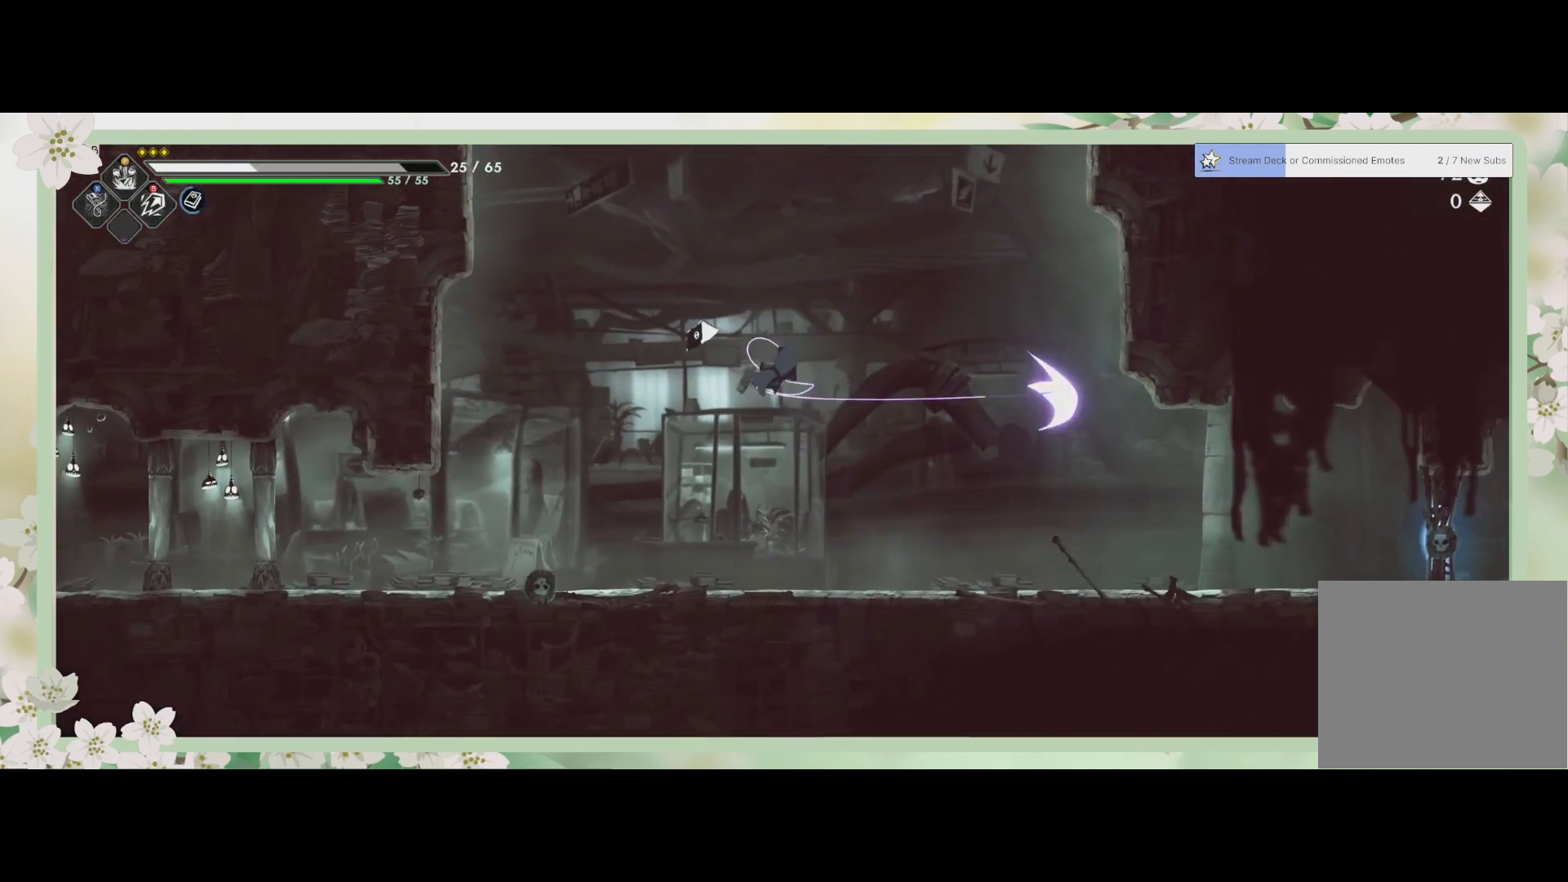
{"buttons": [], "left_stick": "right", "events": [[367, "left_stick", "right"]]}
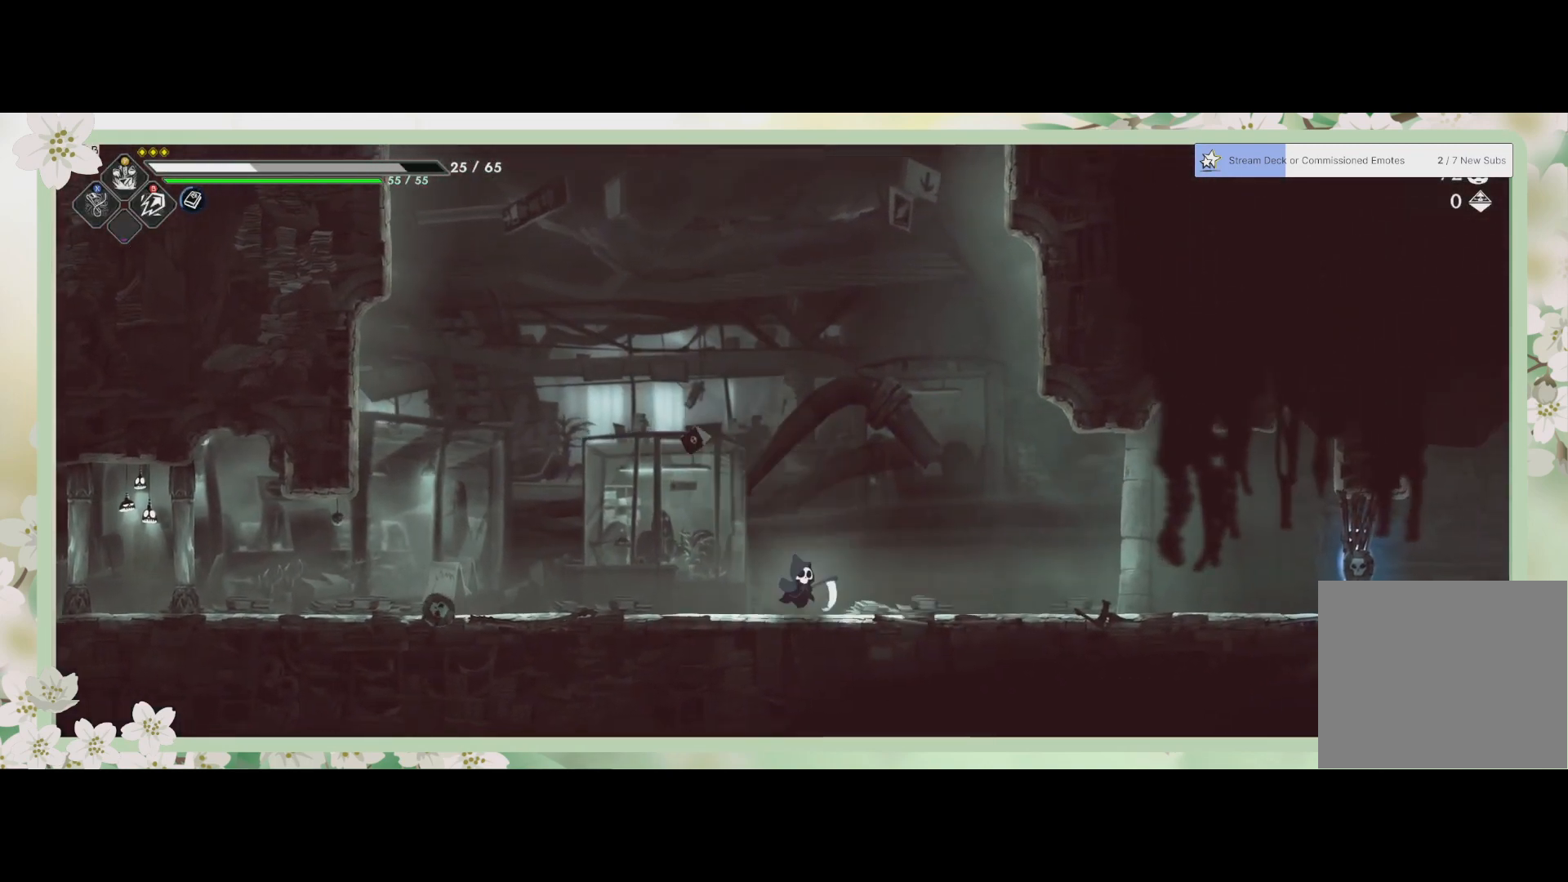
{"buttons": ["R2"], "left_stick": "right", "events": [[267, "R2", "down"]]}
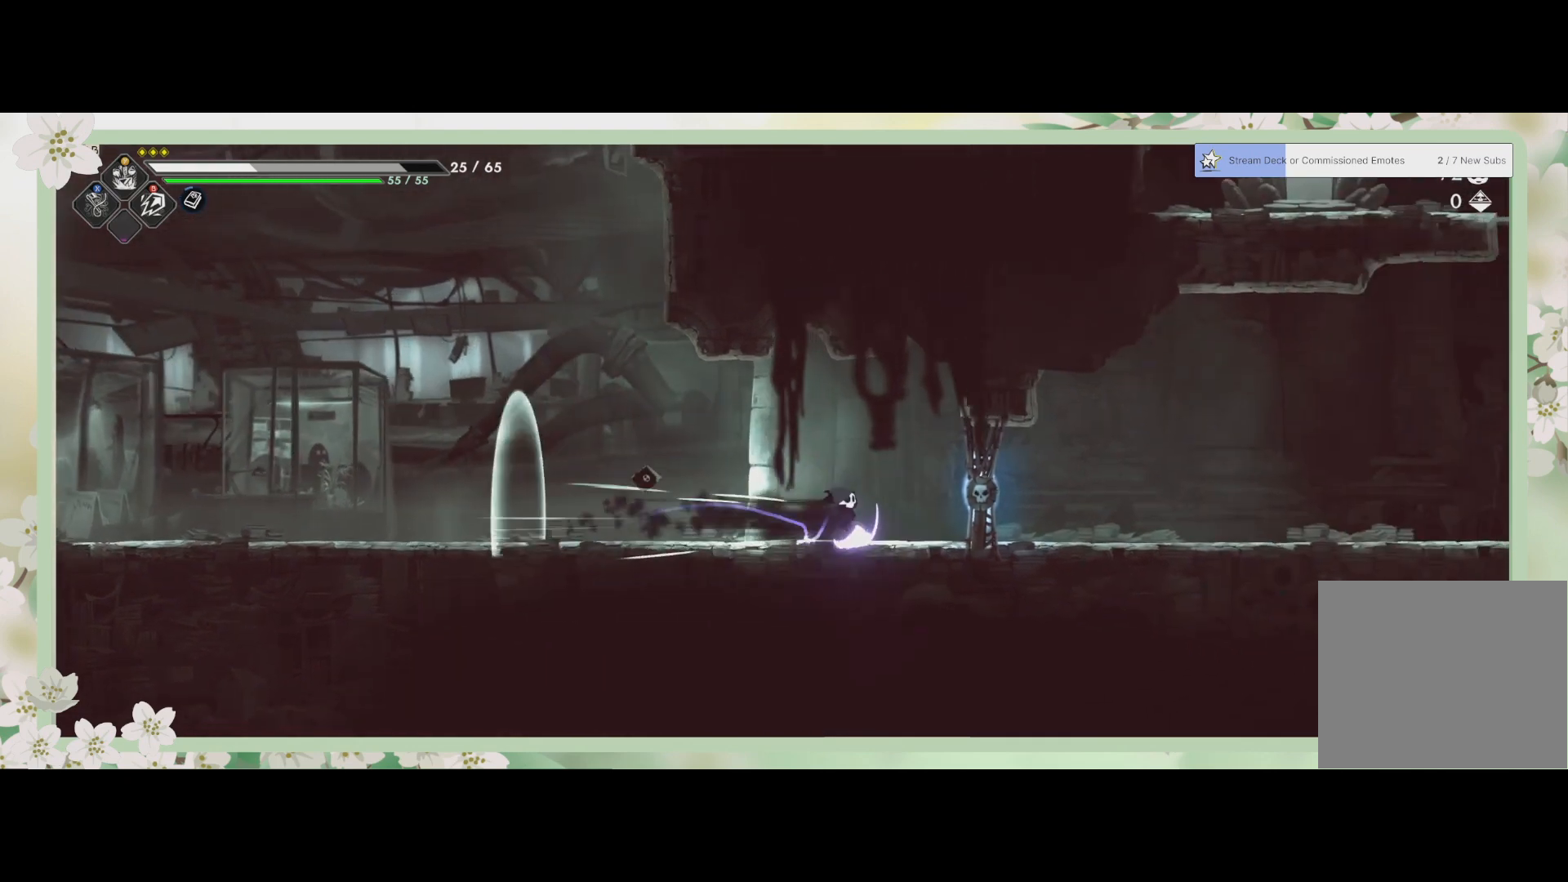
{"buttons": [], "left_stick": "right", "events": [[67, "R2", "up"], [333, "R2", "down"], [500, "R2", "up"]]}
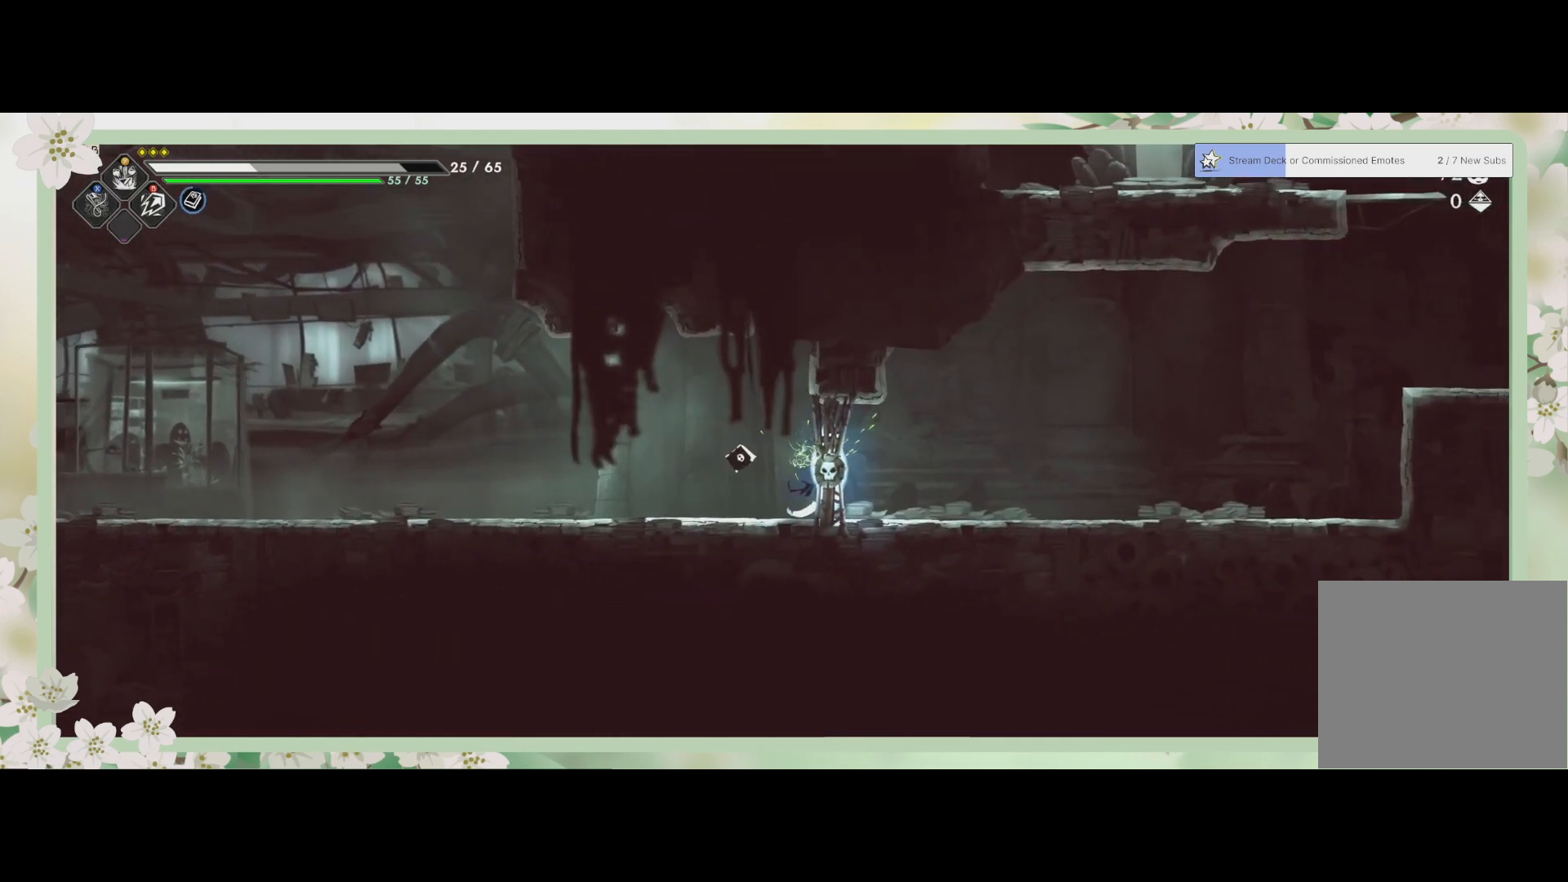
{"buttons": [], "left_stick": "right", "events": [[300, "SQUARE", "down"], [467, "SQUARE", "up"]]}
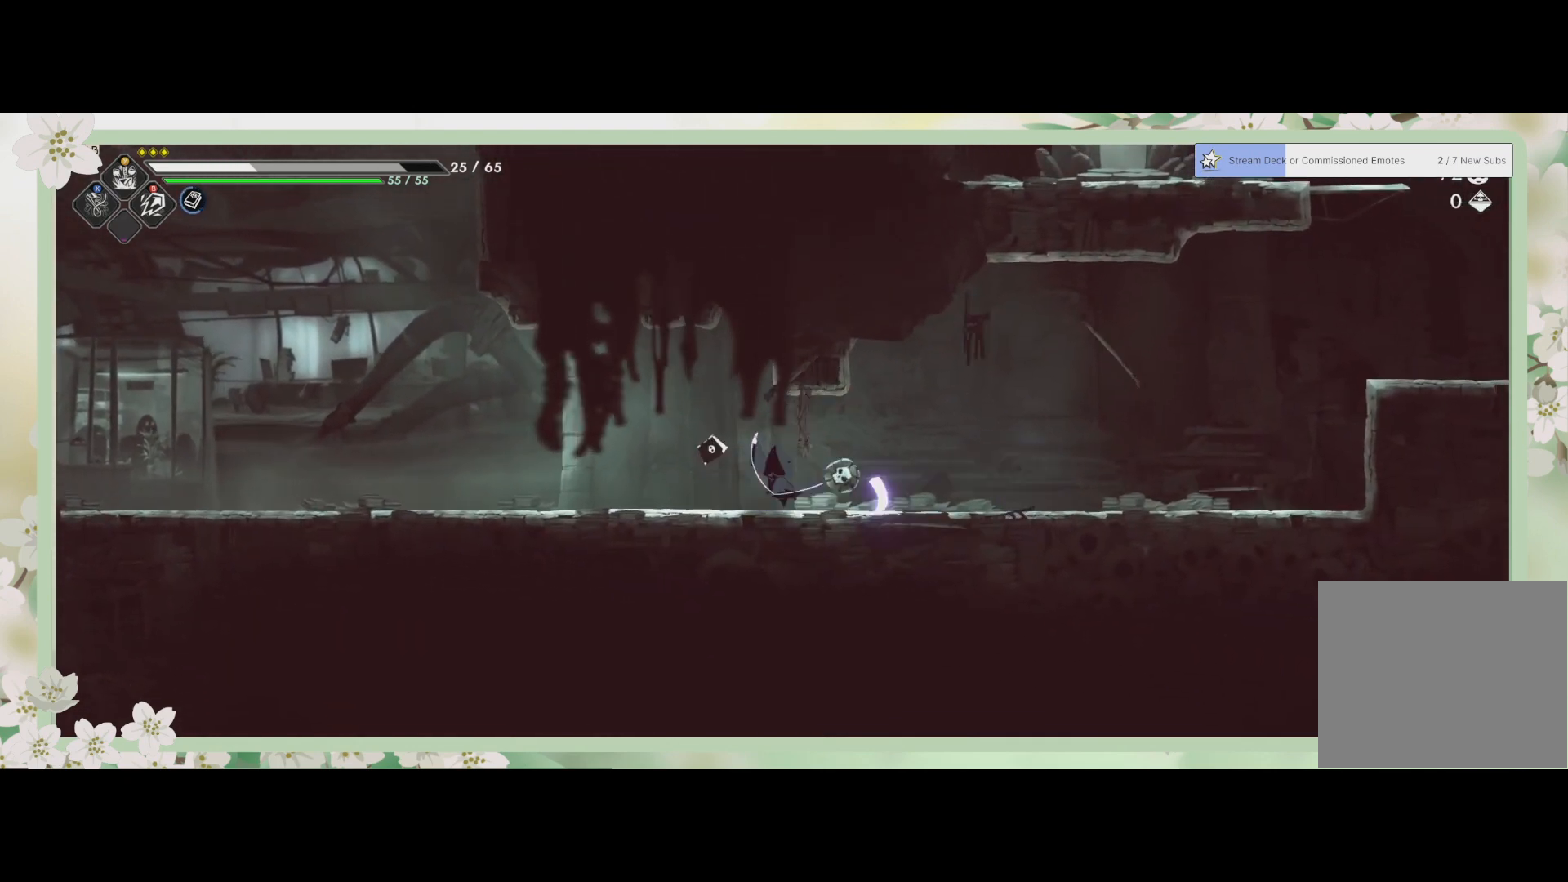
{"buttons": [], "left_stick": "right", "events": []}
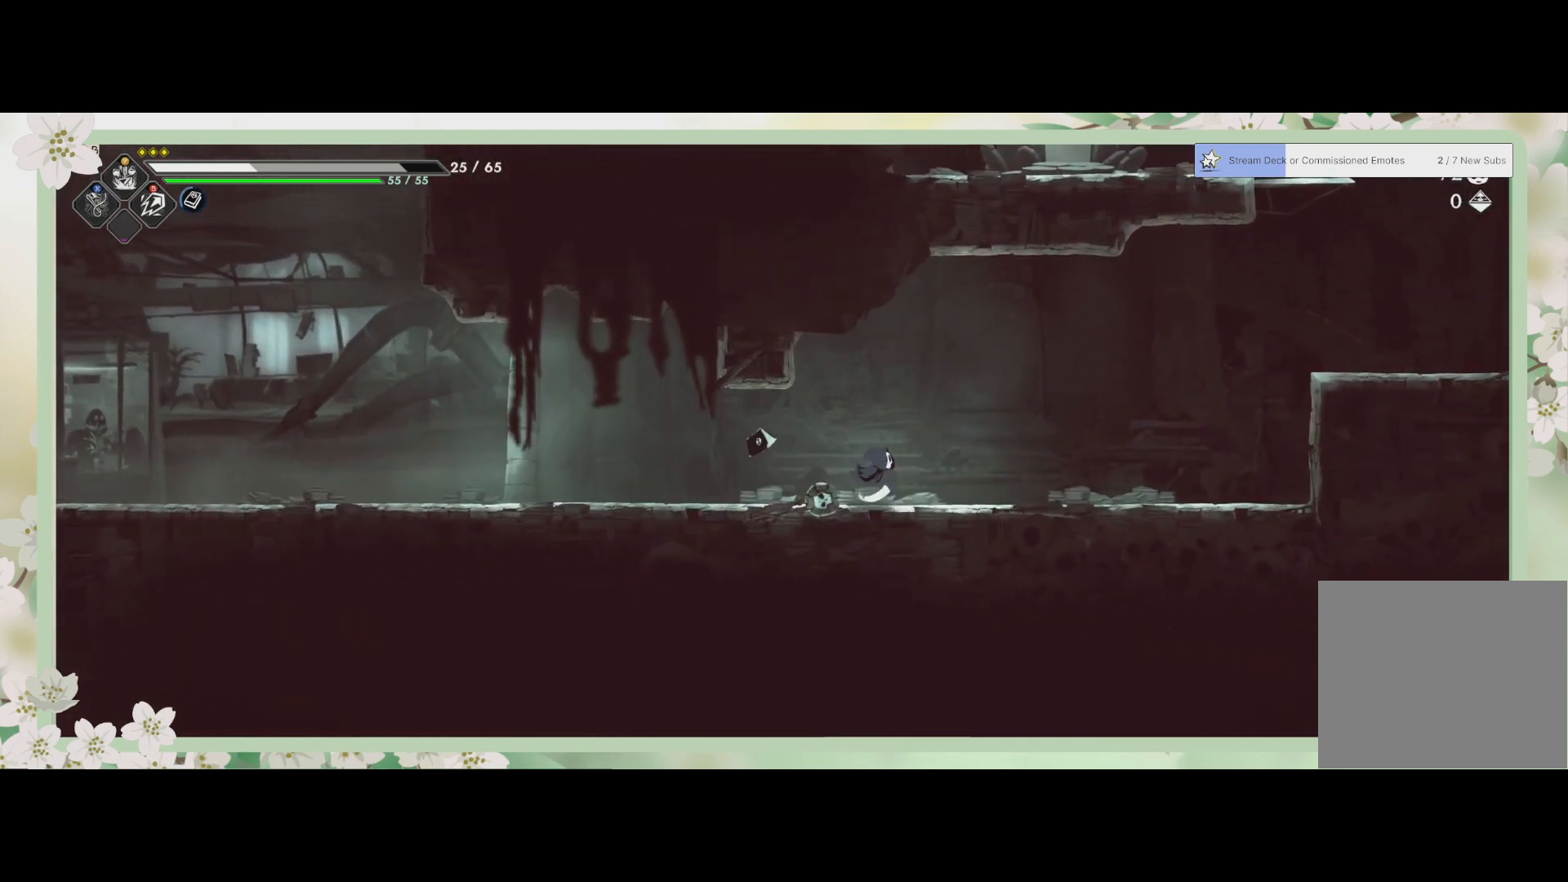
{"buttons": ["CROSS"], "left_stick": "right", "events": [[300, "CROSS", "down"]]}
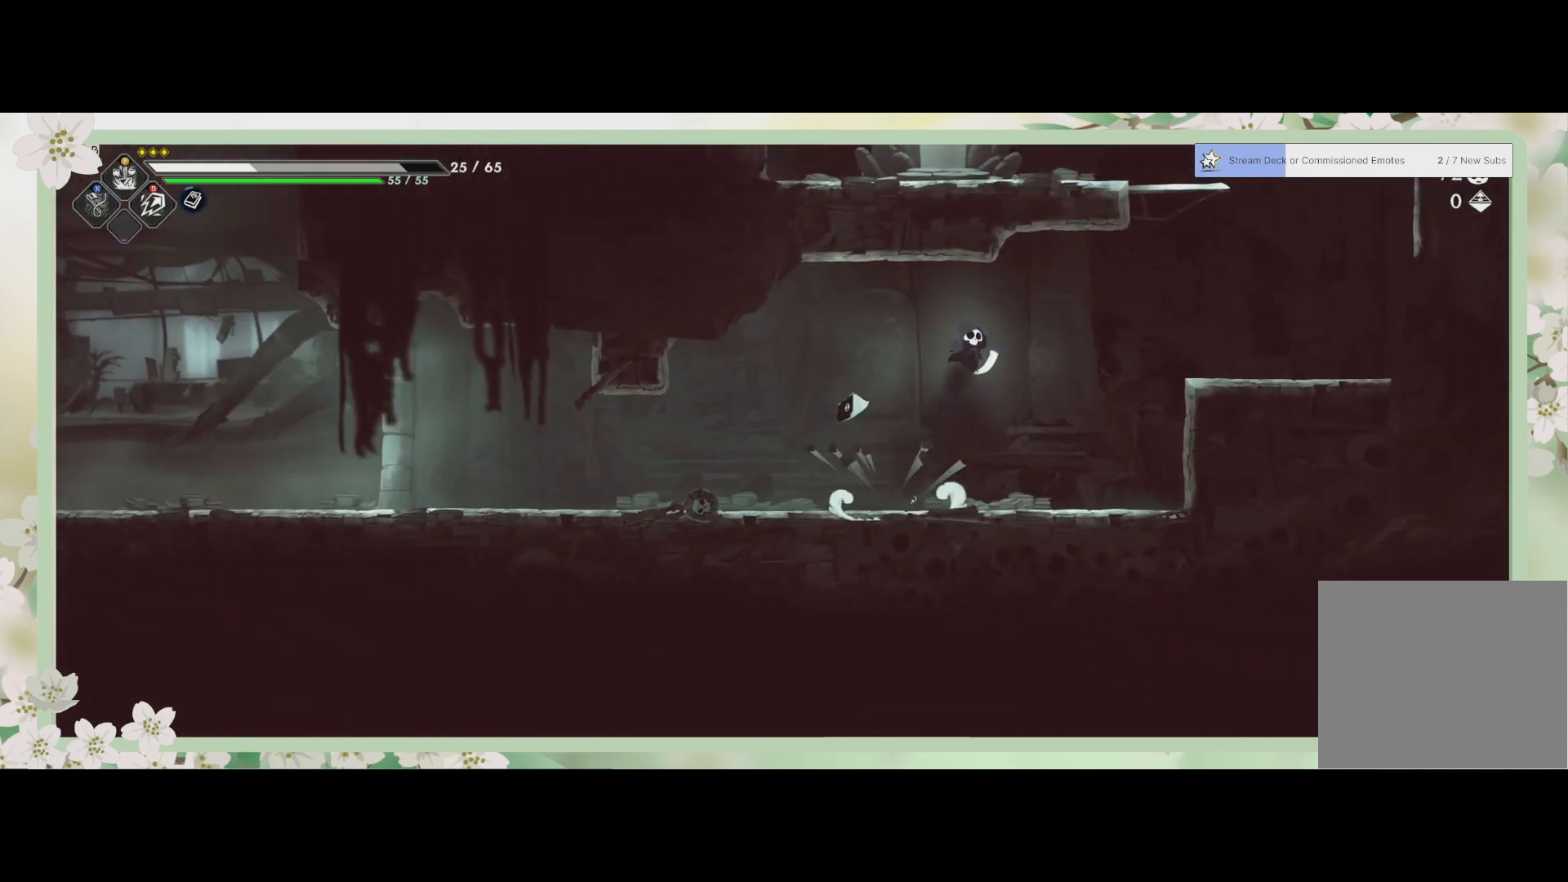
{"buttons": [], "left_stick": "up-right", "events": [[33, "CROSS", "up"], [167, "R2", "down"], [433, "R2", "up"], [433, "left_stick", "up-right"]]}
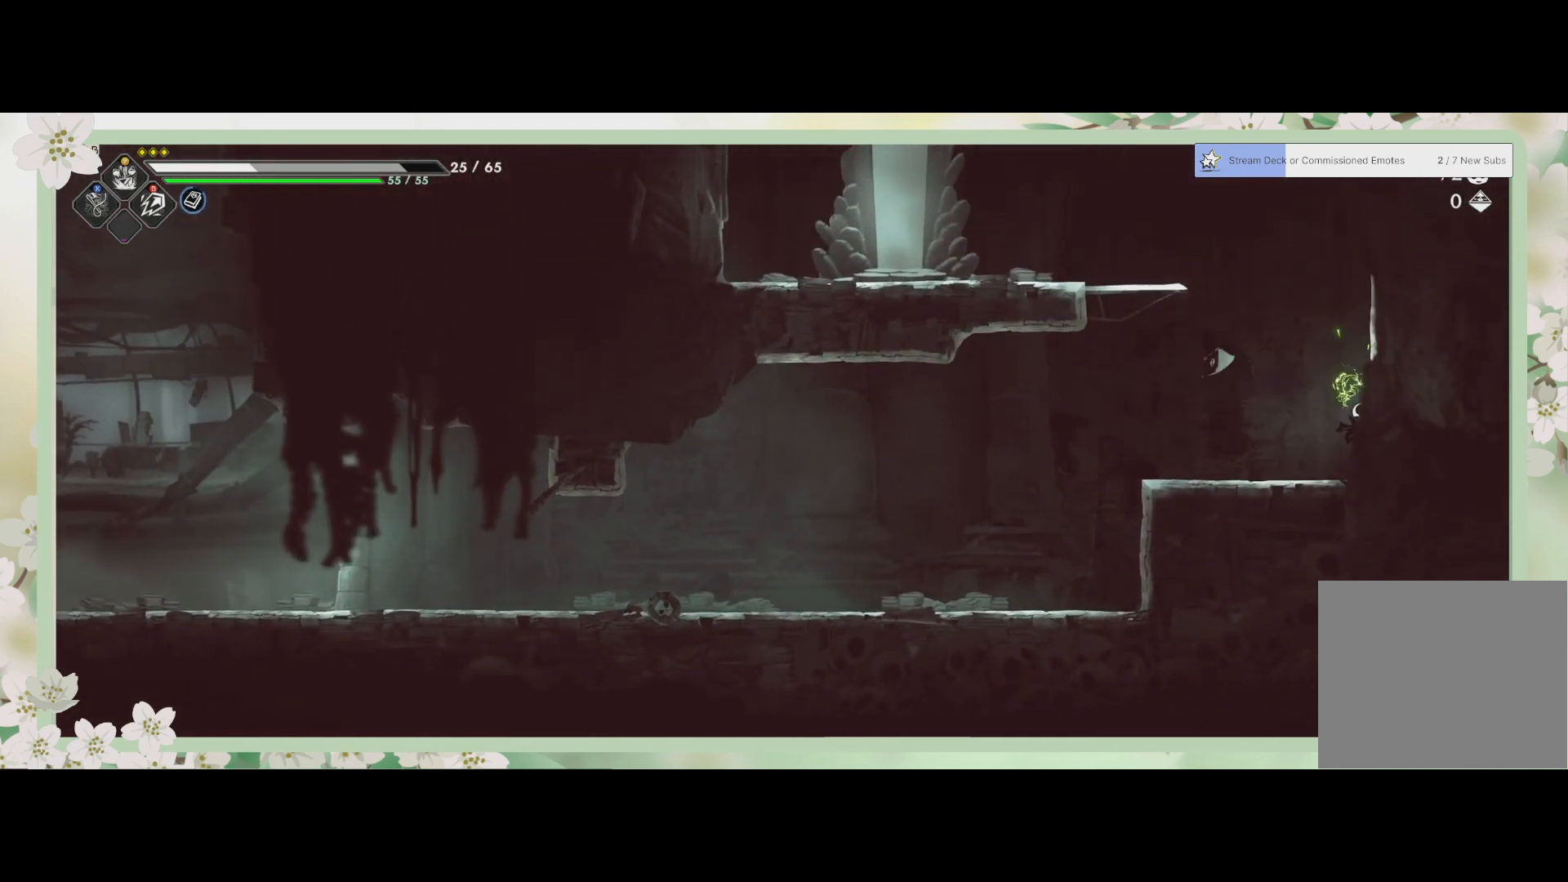
{"buttons": [], "left_stick": "up-left", "events": [[33, "left_stick", "up"], [133, "left_stick", "up-left"], [200, "CROSS", "down"], [467, "CROSS", "up"]]}
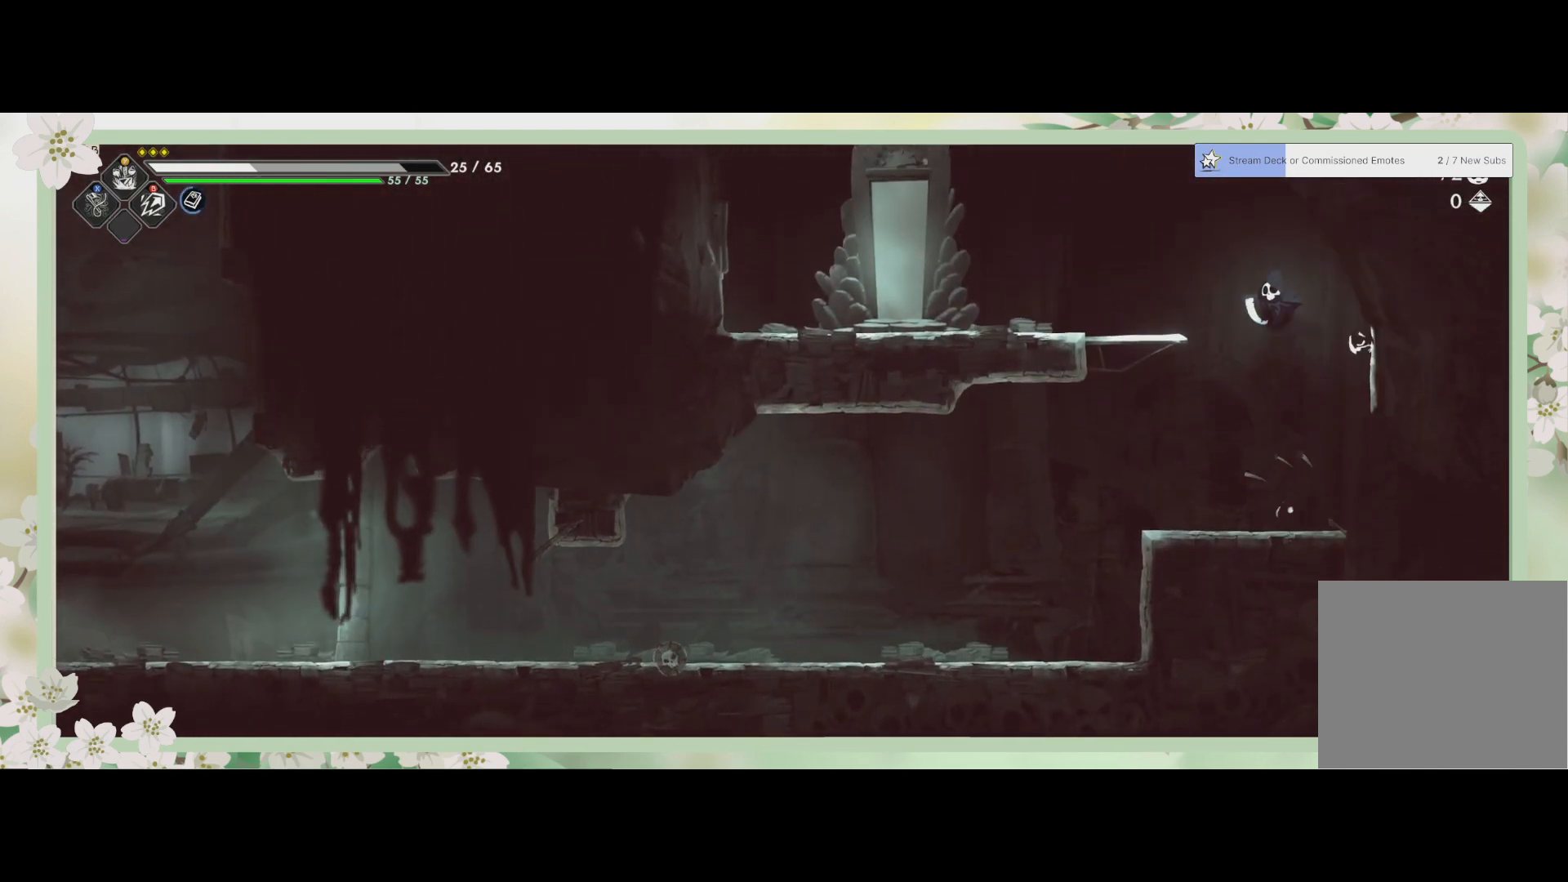
{"buttons": [], "left_stick": "up-left", "events": [[67, "SQUARE", "down"], [233, "SQUARE", "up"]]}
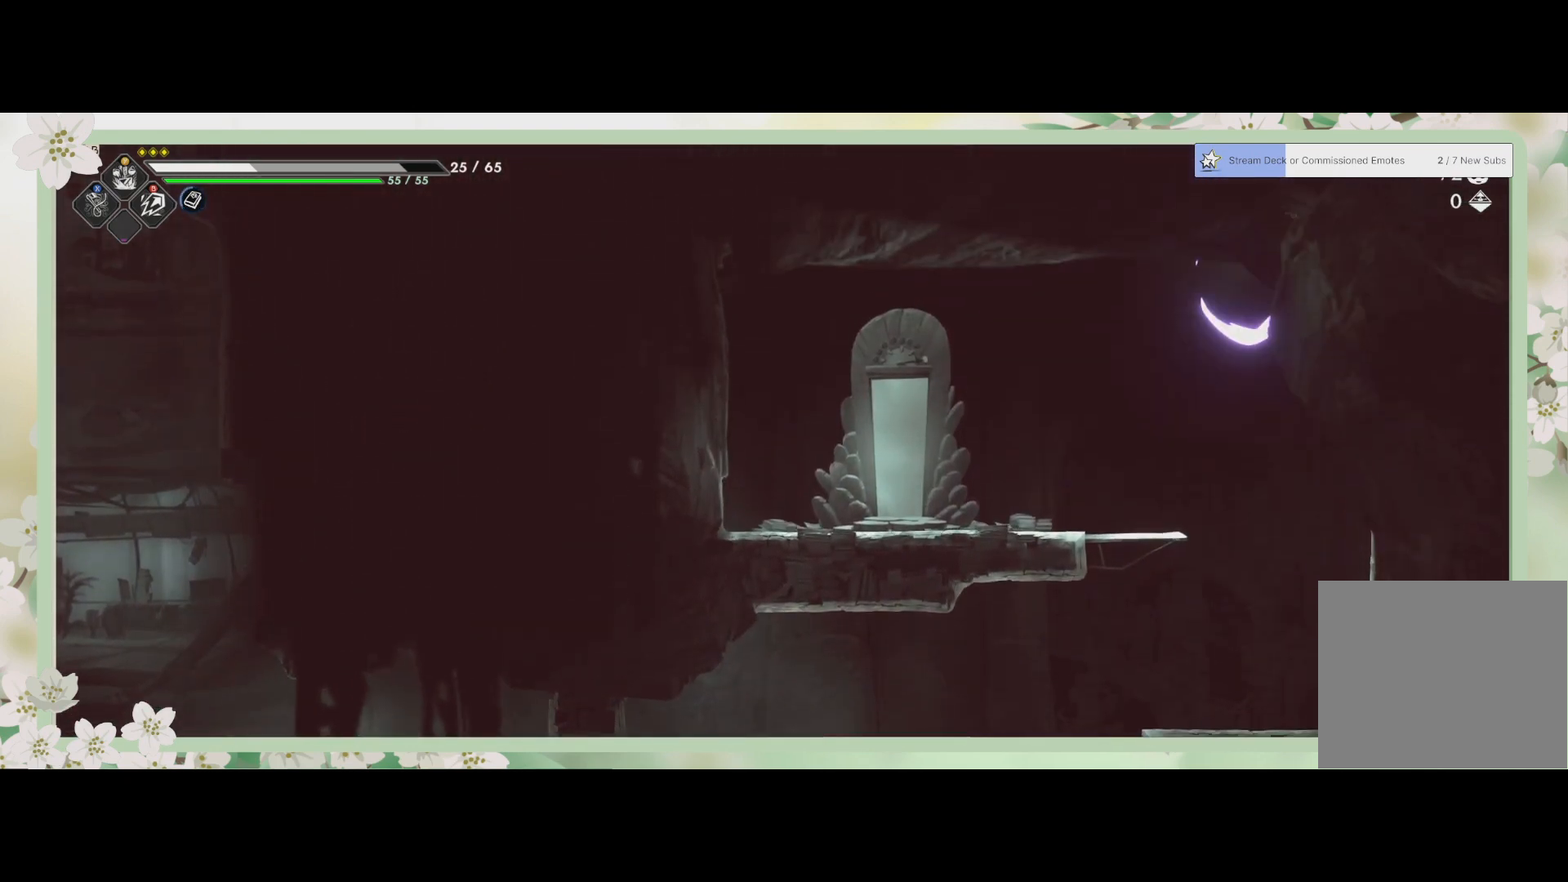
{"buttons": [], "left_stick": "left", "events": [[133, "left_stick", "left"], [267, "R2", "down"], [467, "R2", "up"]]}
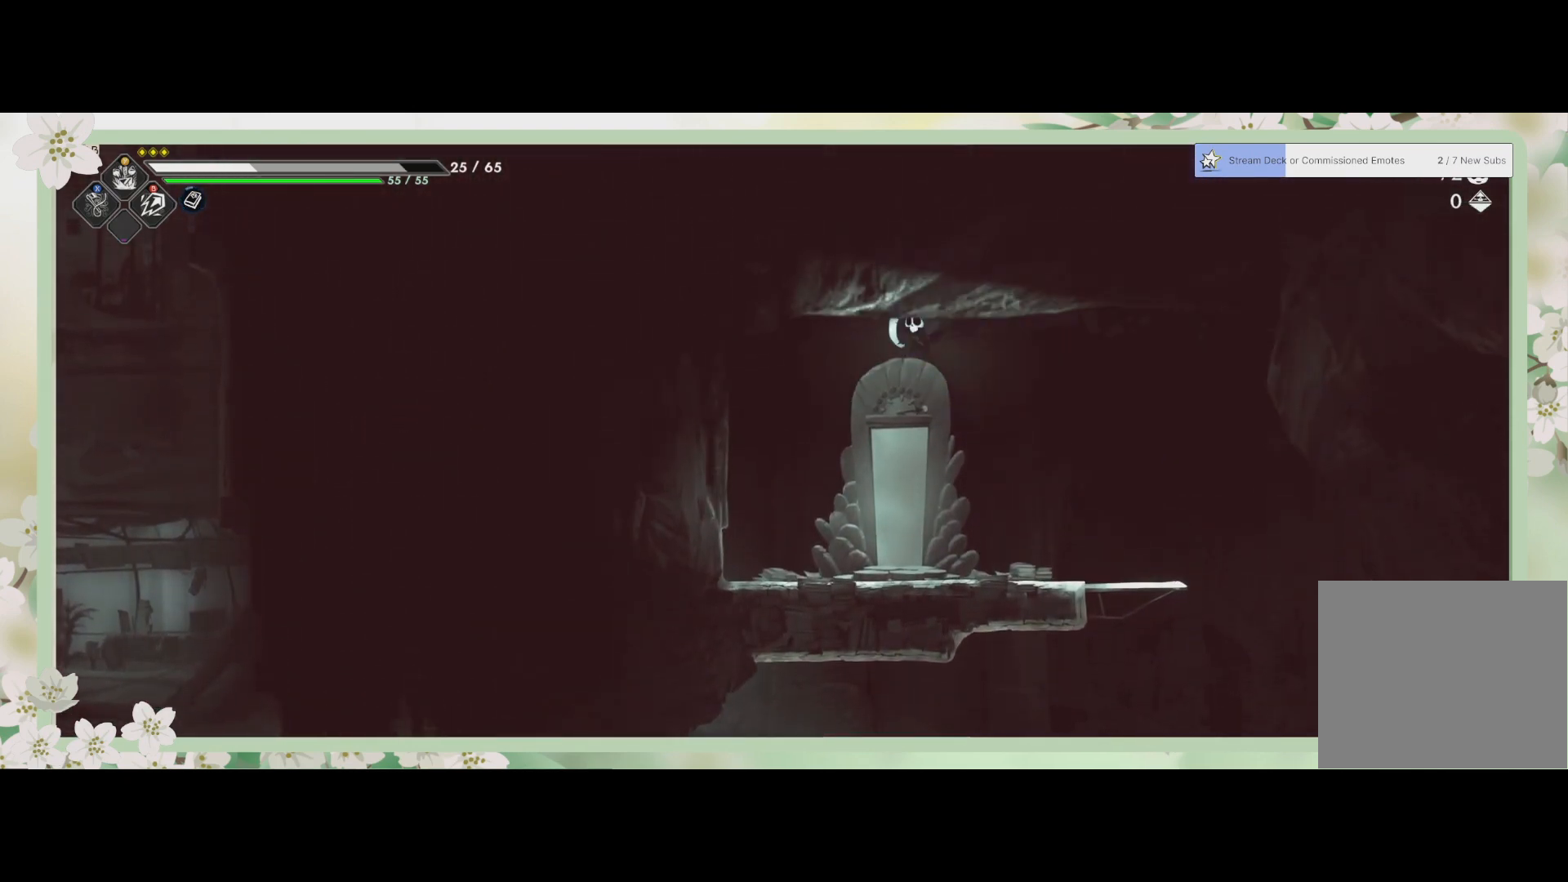
{"buttons": ["R1"], "left_stick": "center", "events": [[133, "left_stick", "center"], [367, "left_stick", "right"], [500, "R1", "down"], [500, "left_stick", "center"]]}
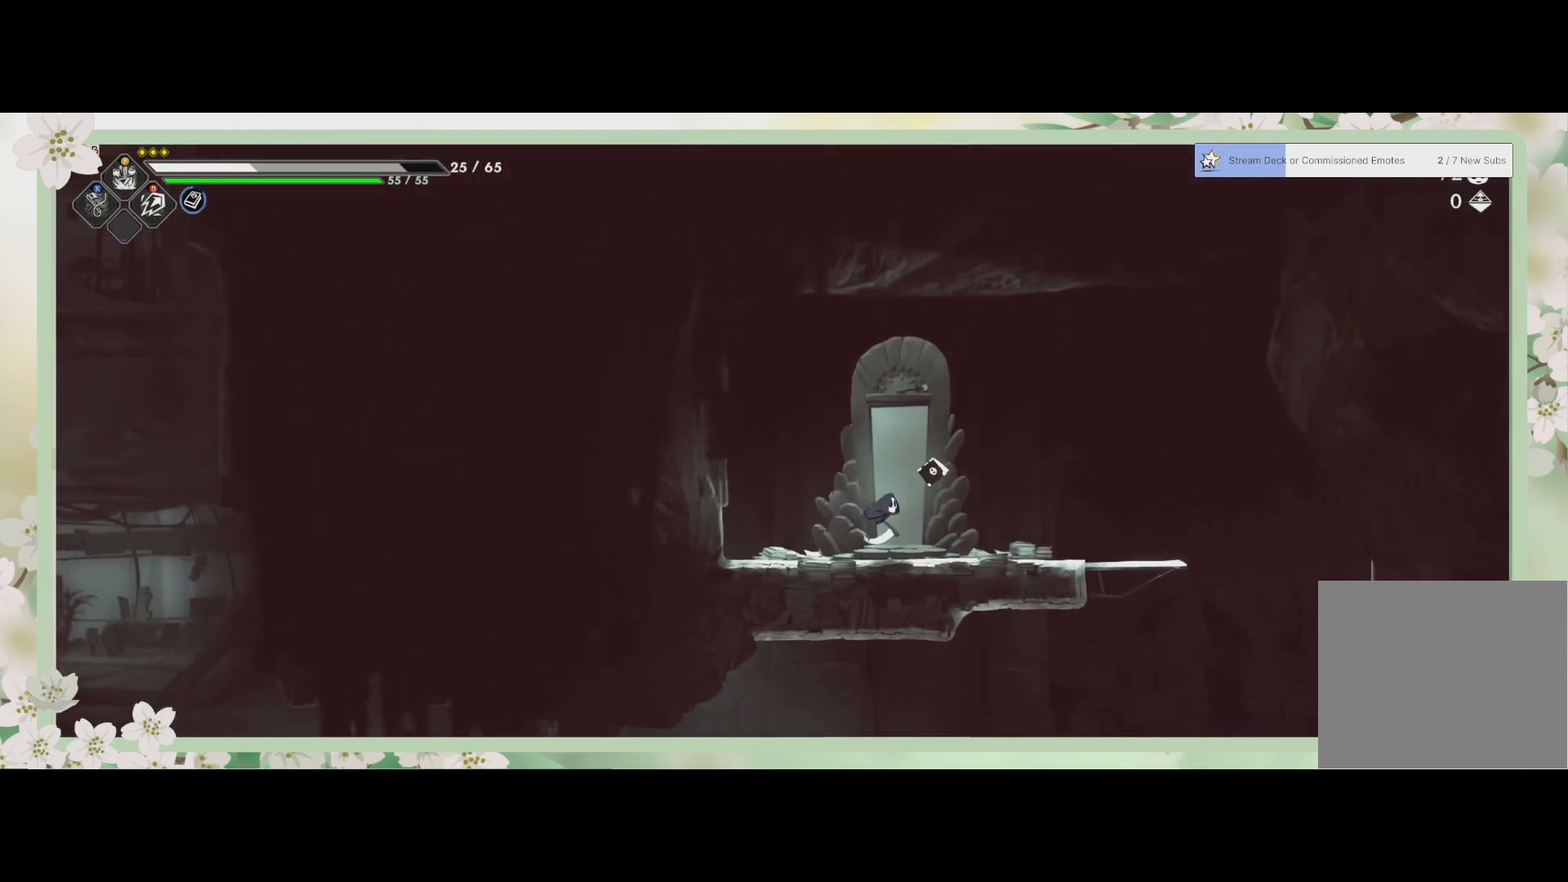
{"buttons": [], "left_stick": "center", "events": [[67, "R1", "up"]]}
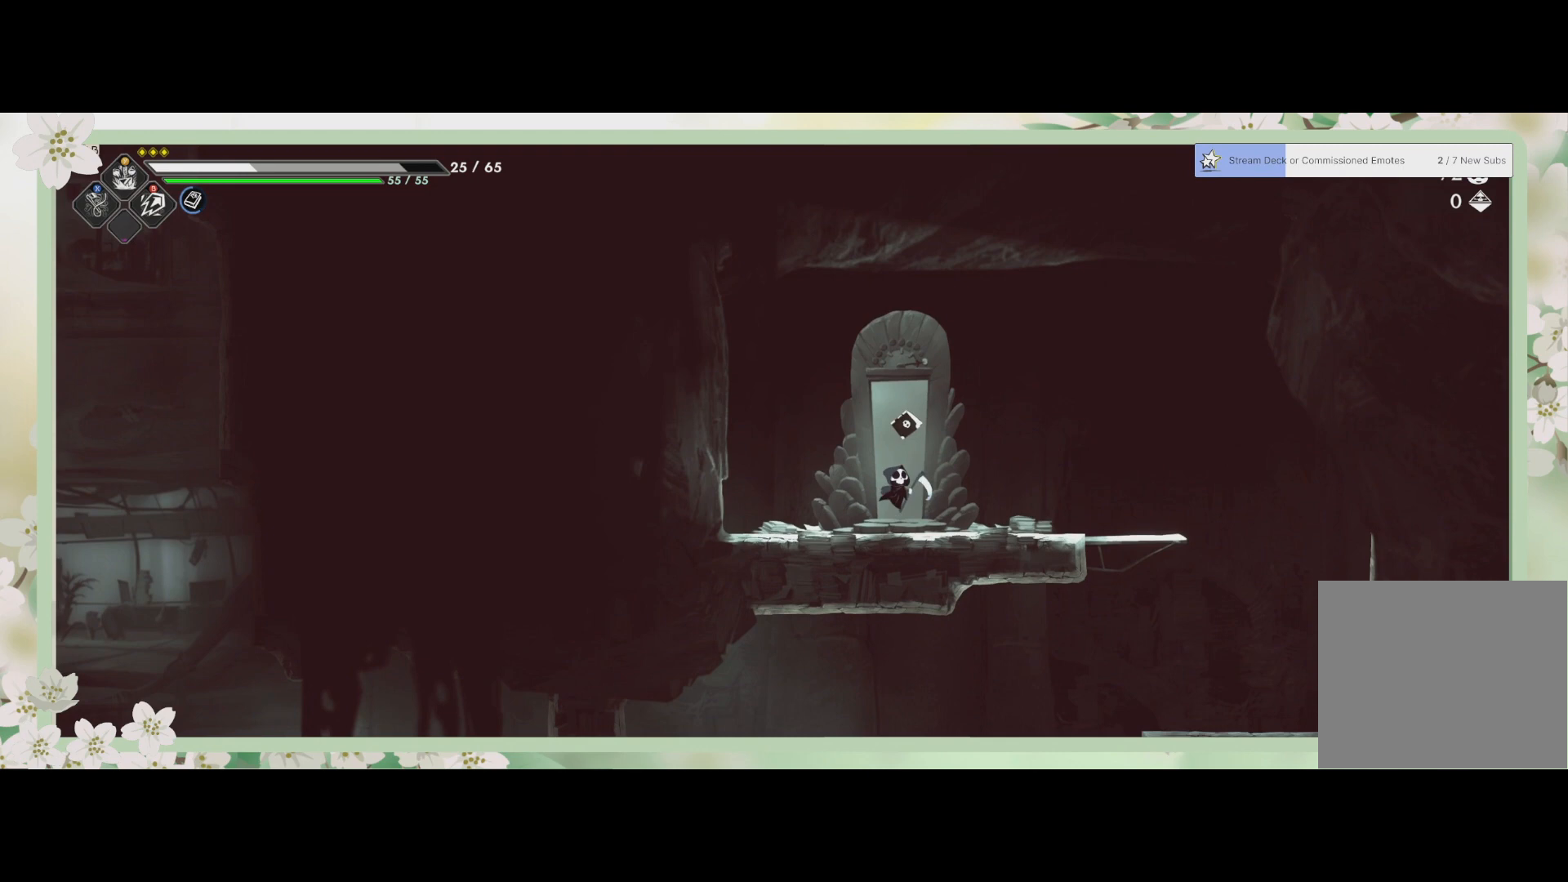
{"buttons": [], "left_stick": "center", "events": []}
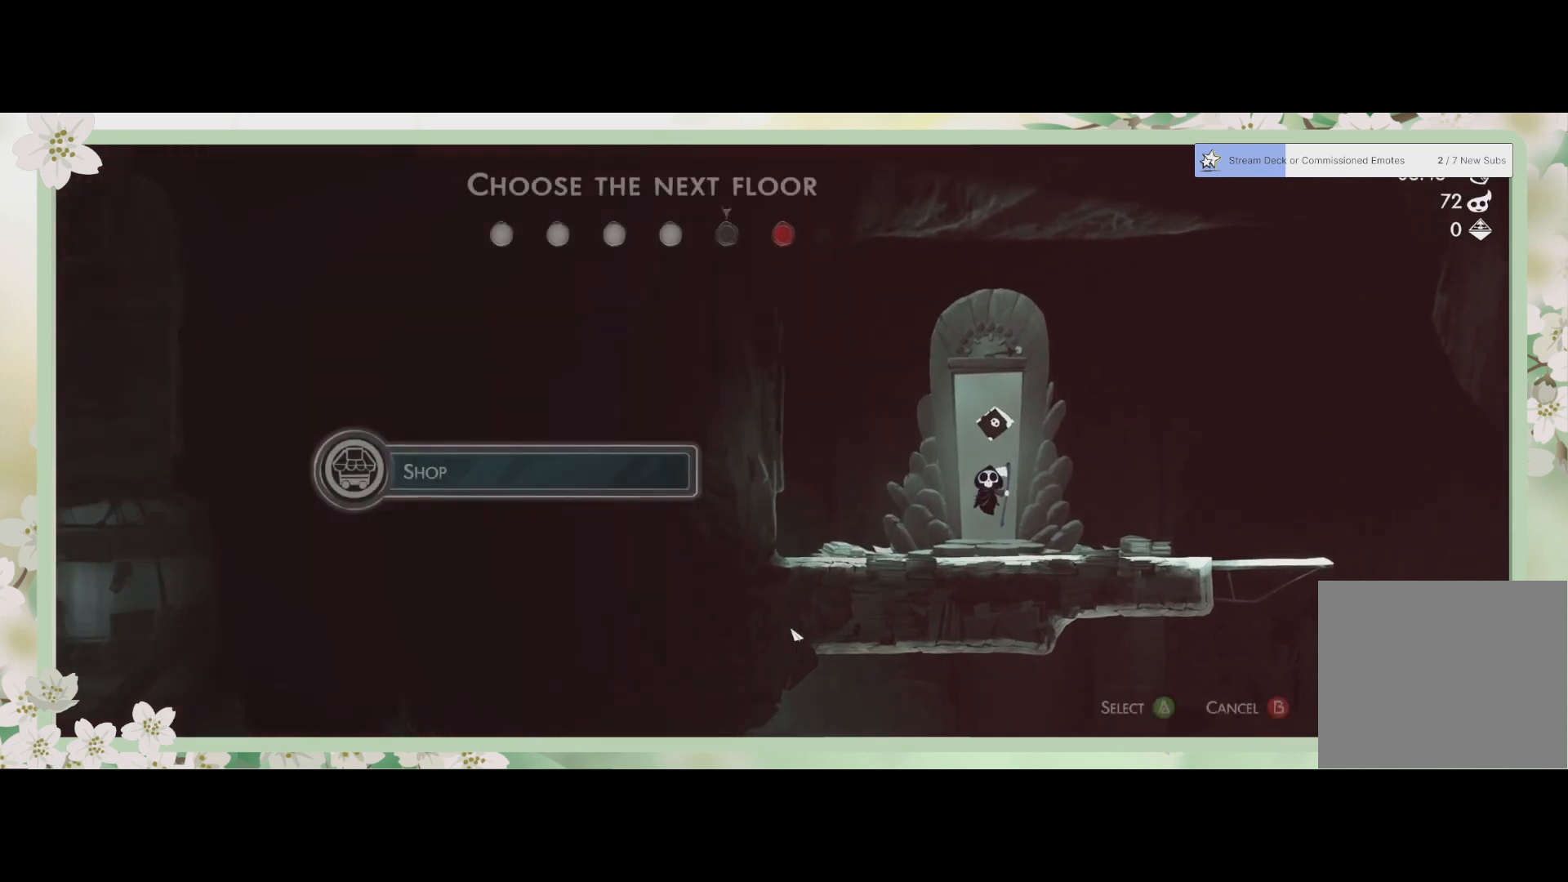
{"buttons": [], "left_stick": "center", "events": []}
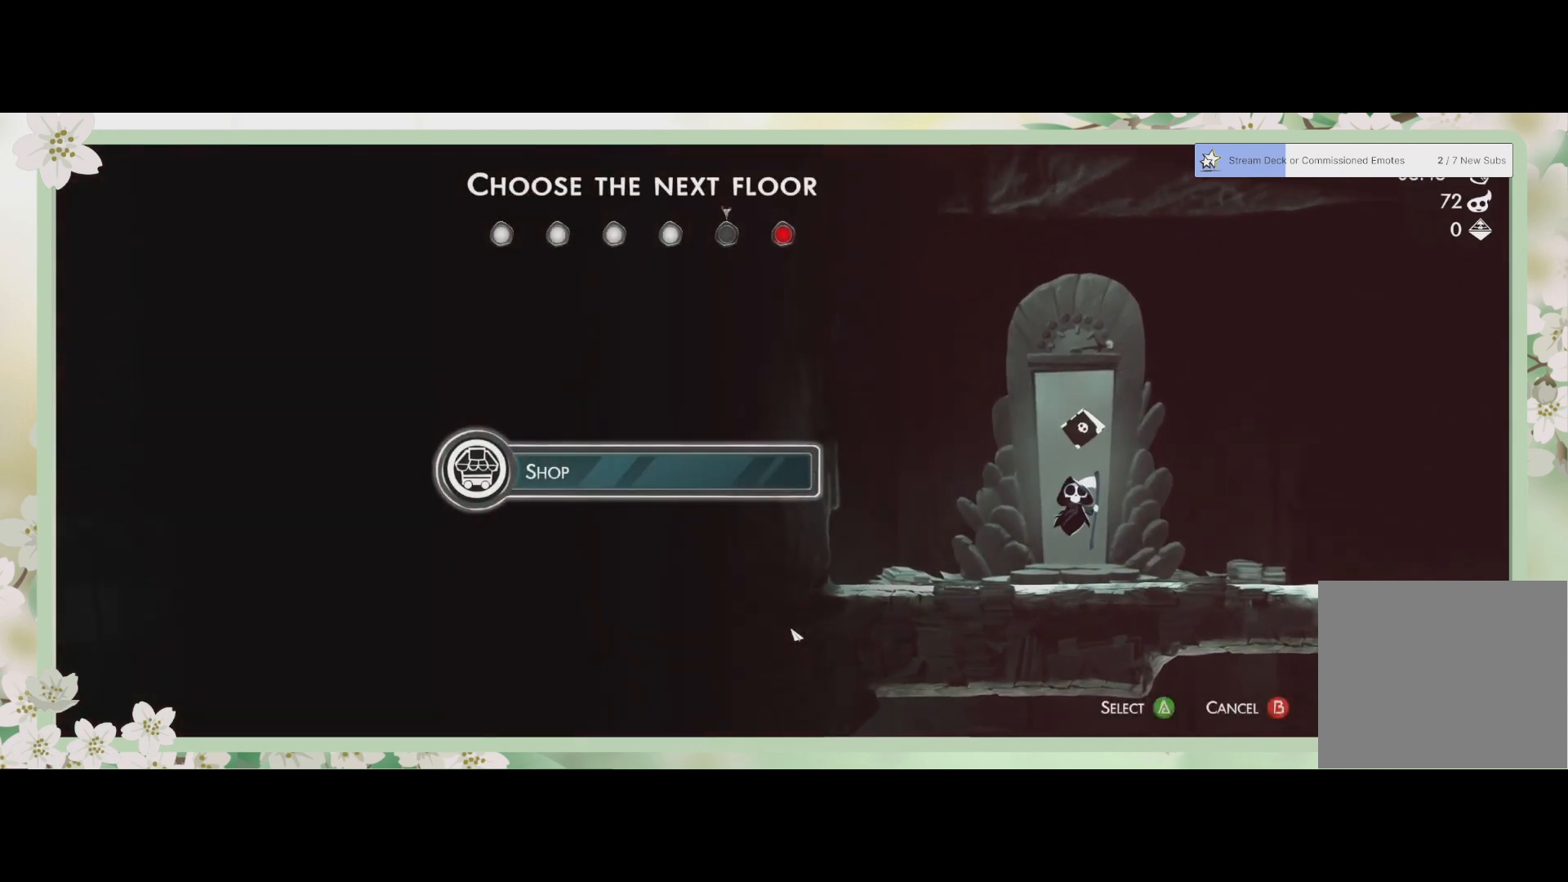
{"buttons": [], "left_stick": "center", "events": []}
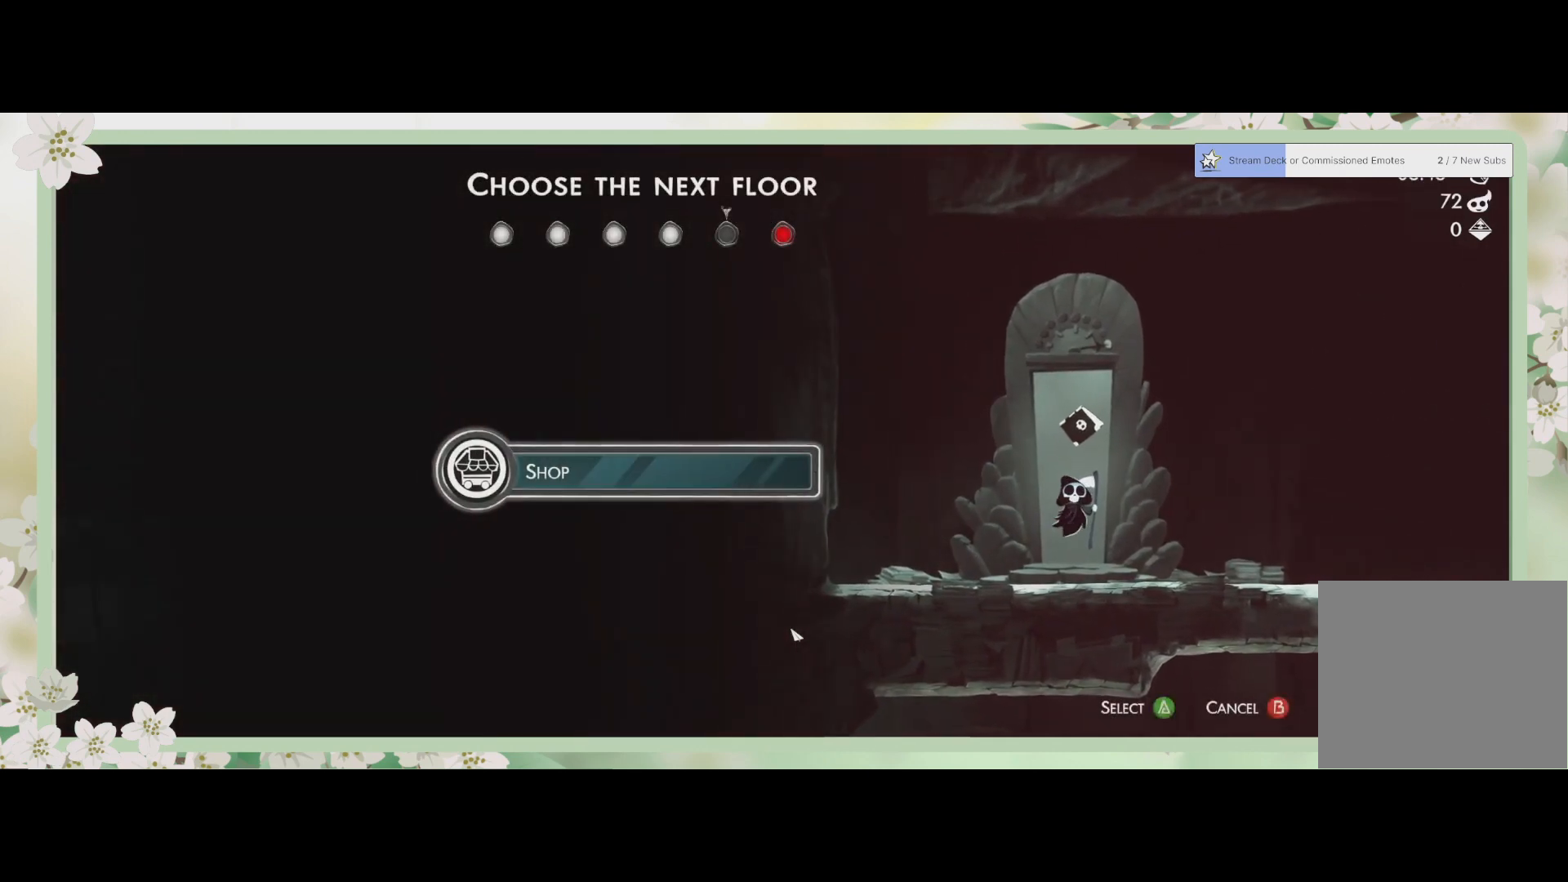
{"buttons": [], "left_stick": "center", "events": [[67, "CROSS", "down"], [233, "CROSS", "up"]]}